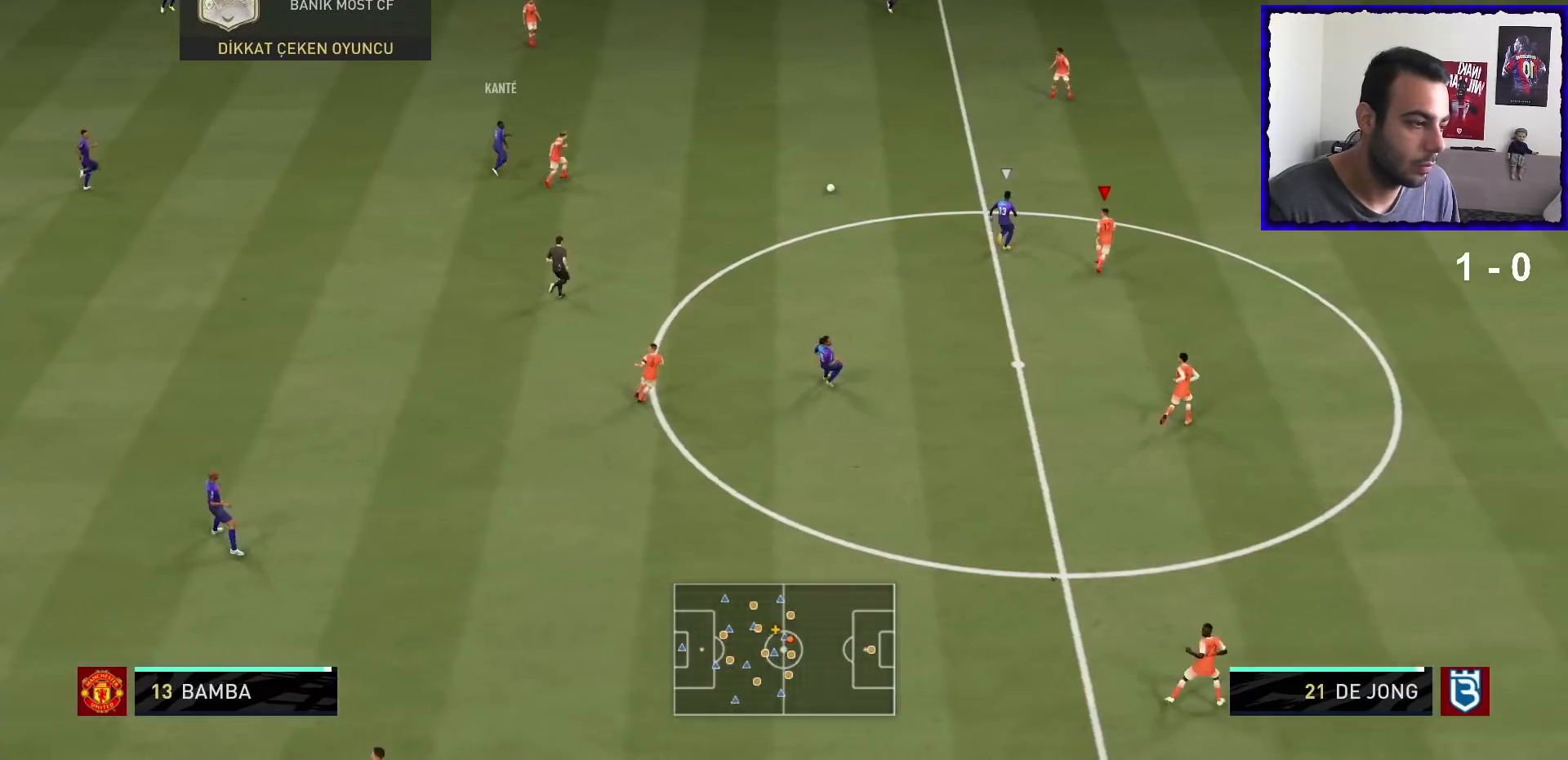
Gameplay with a controller (PlayStation layout); each line is a JSON object with the inputs held at the frame after it. "events" lists button and stick changes between this image and that frame as [ms after this image, input, new state], when the widget could be followed in between. Not read: L3 R3.
{"buttons": ["R1"], "left_stick": "up", "right_stick": "center"}
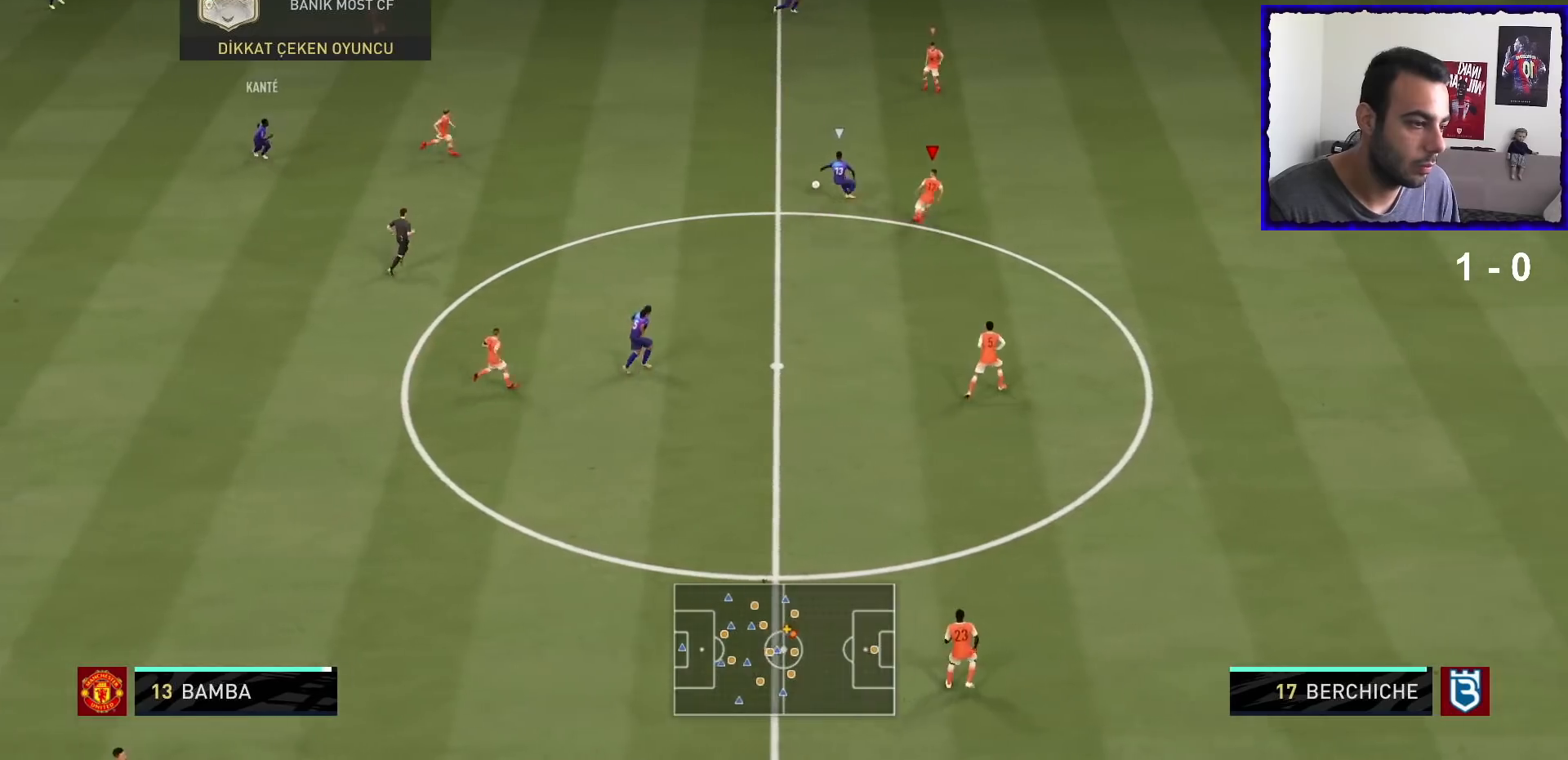
{"buttons": ["L2", "R1"], "left_stick": "up-left", "right_stick": "center", "events": [[234, "L2", "down"], [501, "left_stick", "up-left"]]}
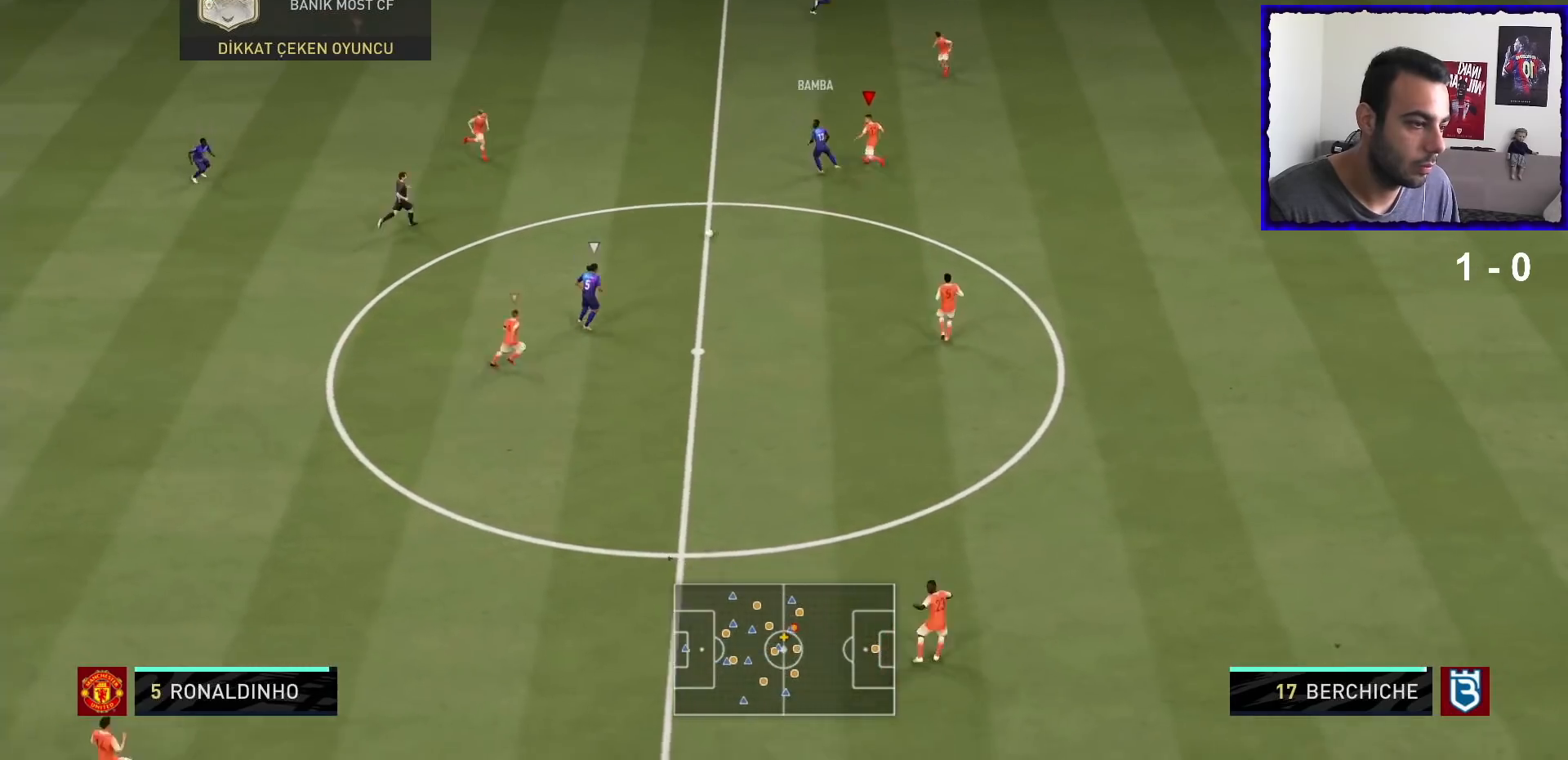
{"buttons": ["L2"], "left_stick": "down-right", "right_stick": "center", "events": [[166, "left_stick", "down-left"], [233, "left_stick", "down"], [400, "left_stick", "down-right"], [467, "R1", "up"]]}
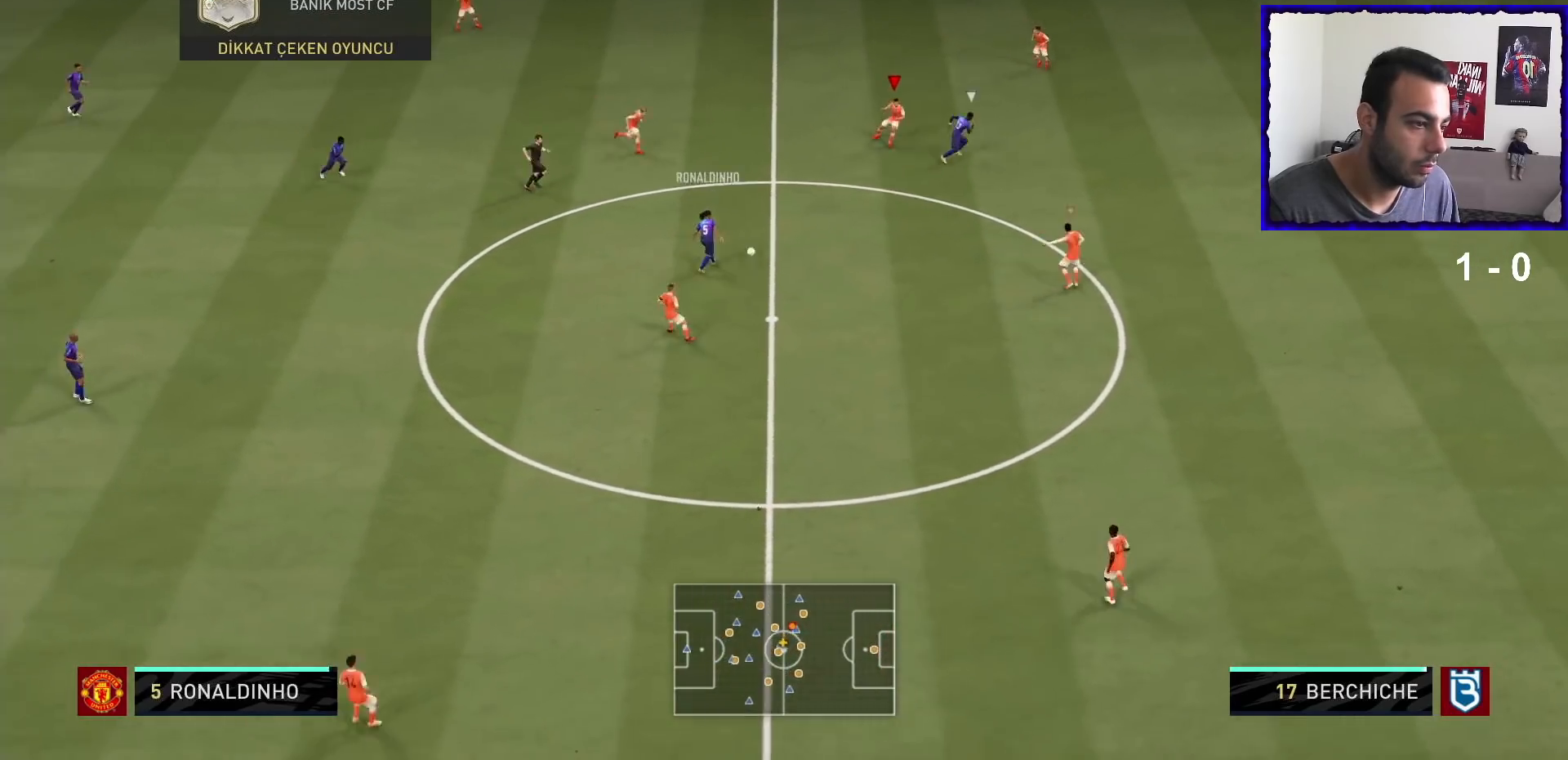
{"buttons": ["R1"], "left_stick": "down-right", "right_stick": "center", "events": [[367, "L2", "up"], [467, "R1", "down"]]}
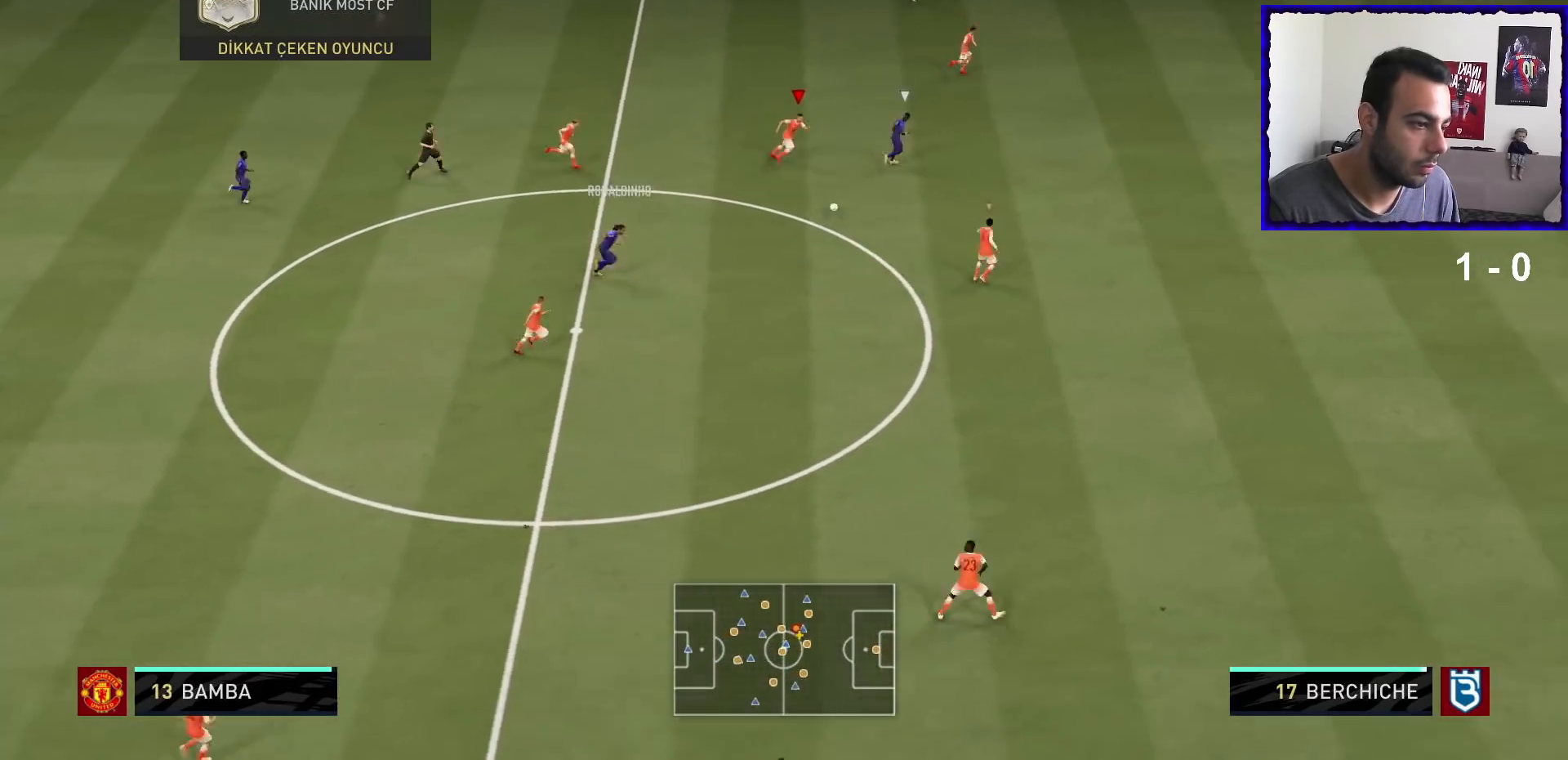
{"buttons": ["R1"], "left_stick": "right", "right_stick": "center", "events": [[66, "left_stick", "right"], [333, "L1", "down"], [433, "L1", "up"]]}
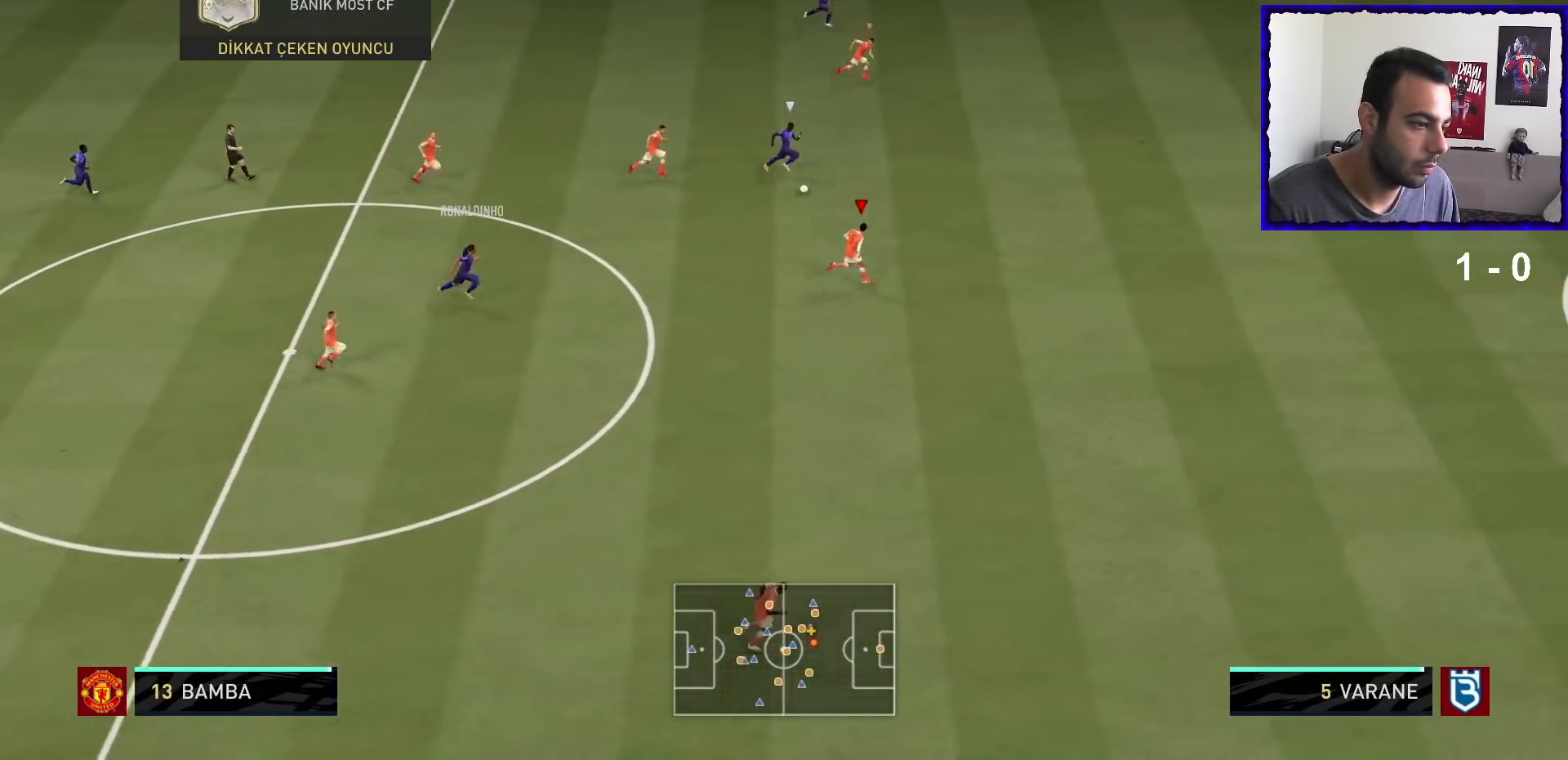
{"buttons": ["R1"], "left_stick": "right", "right_stick": "center", "events": []}
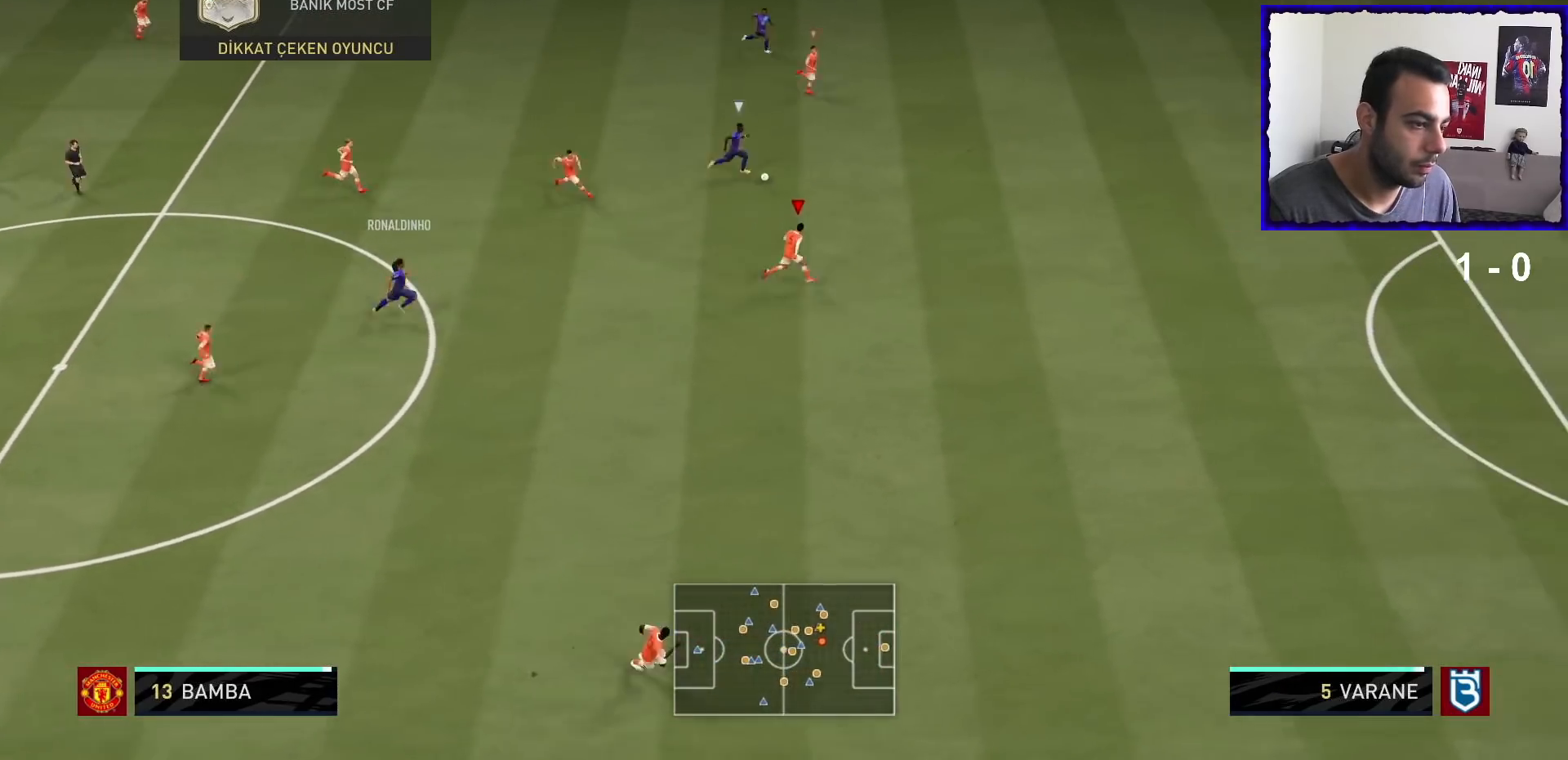
{"buttons": ["R1"], "left_stick": "right", "right_stick": "center", "events": []}
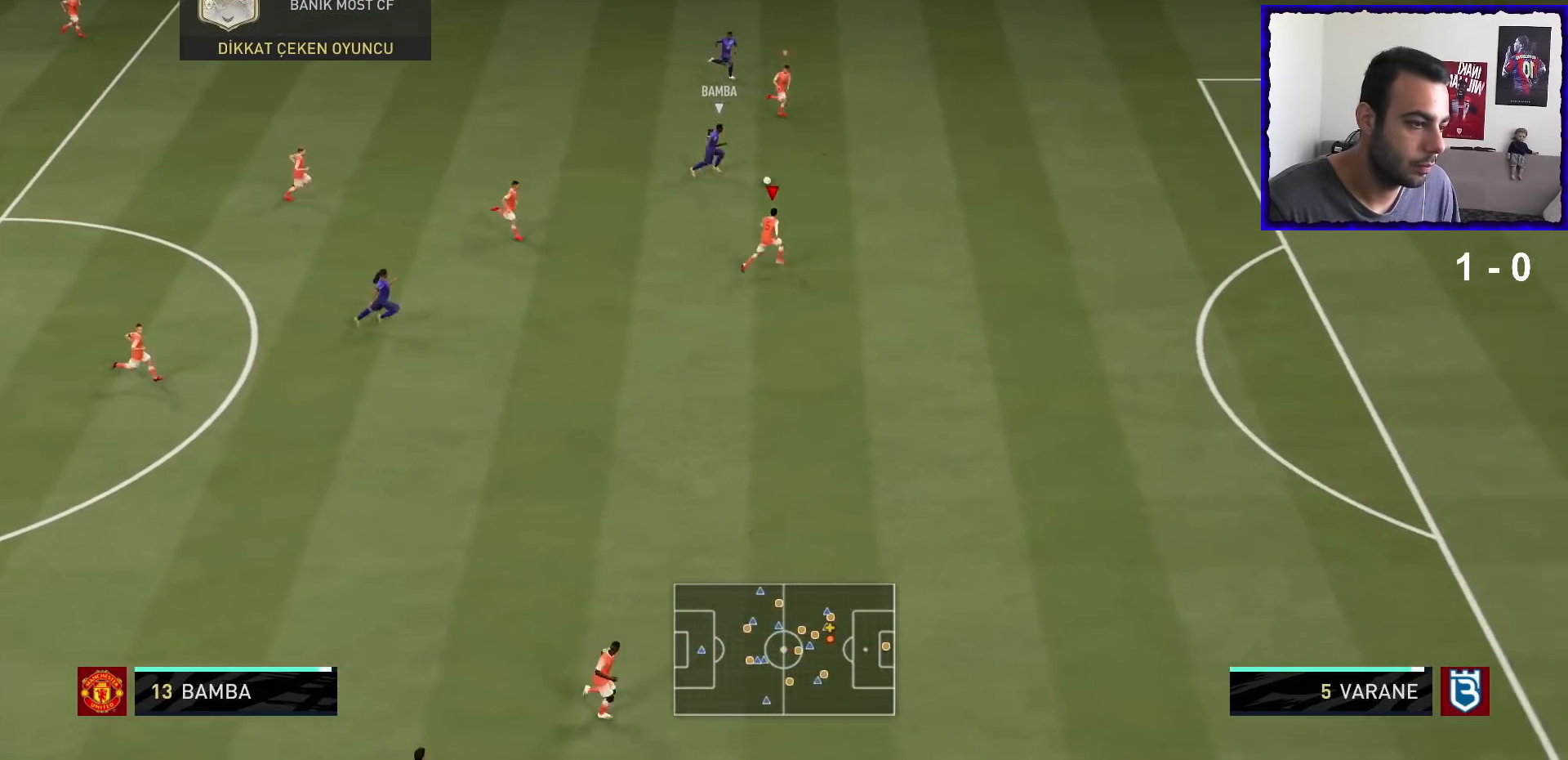
{"buttons": ["R1"], "left_stick": "up-right", "right_stick": "center", "events": [[134, "left_stick", "up-right"]]}
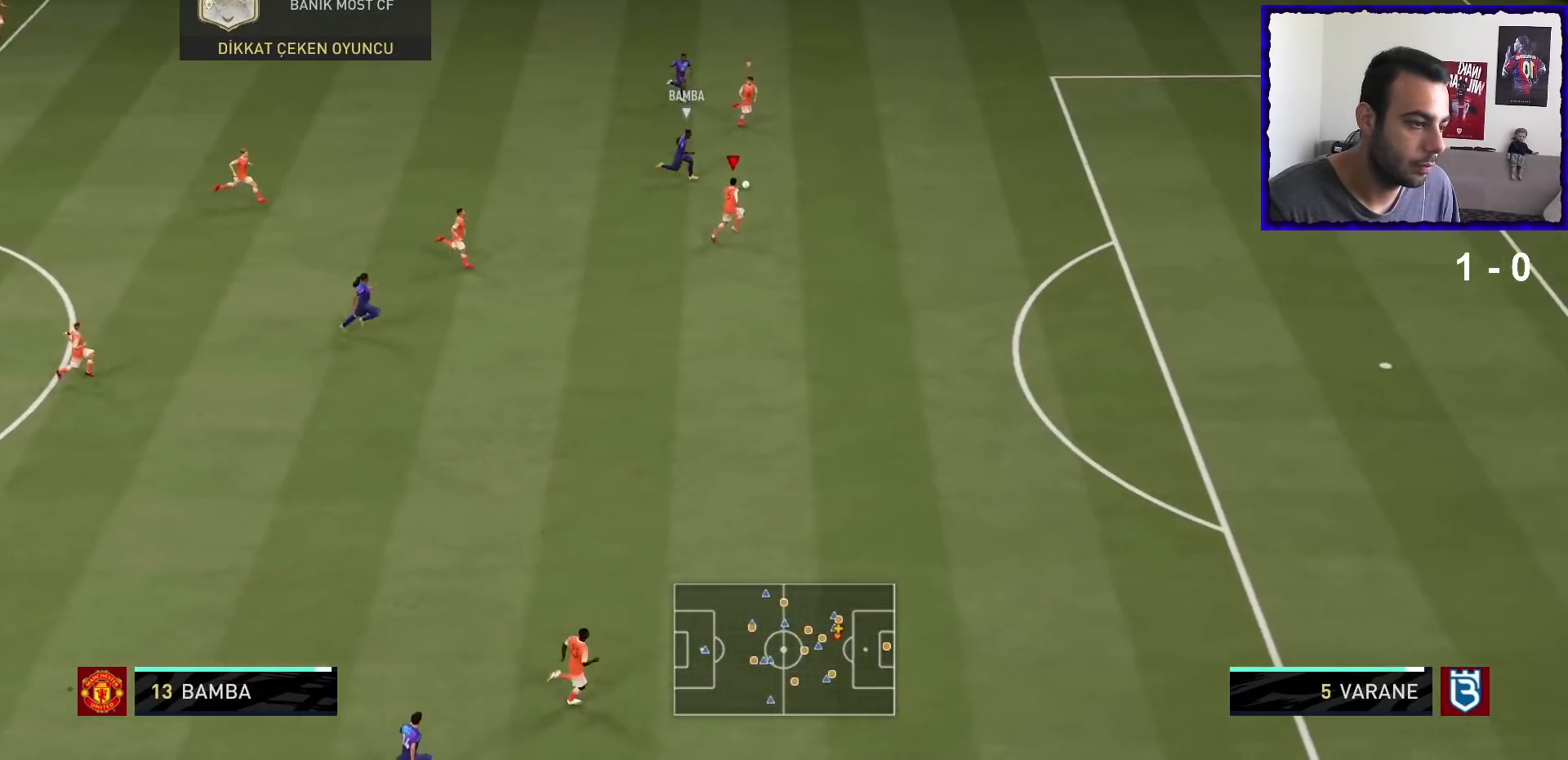
{"buttons": ["L2", "R1"], "left_stick": "up-right", "right_stick": "center", "events": [[333, "L2", "down"]]}
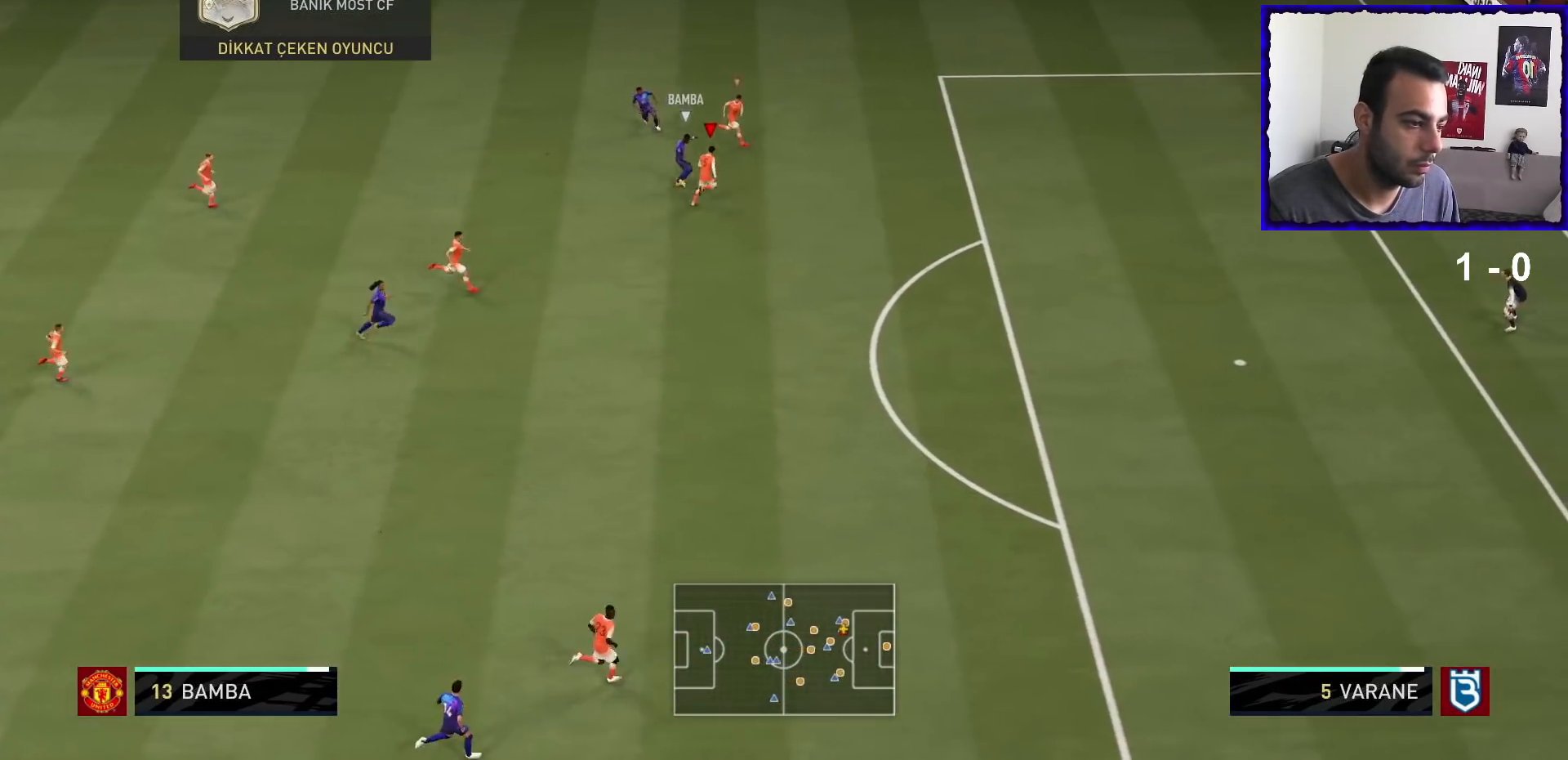
{"buttons": ["L2", "R1"], "left_stick": "right", "right_stick": "center", "events": [[200, "left_stick", "down-right"], [400, "left_stick", "right"]]}
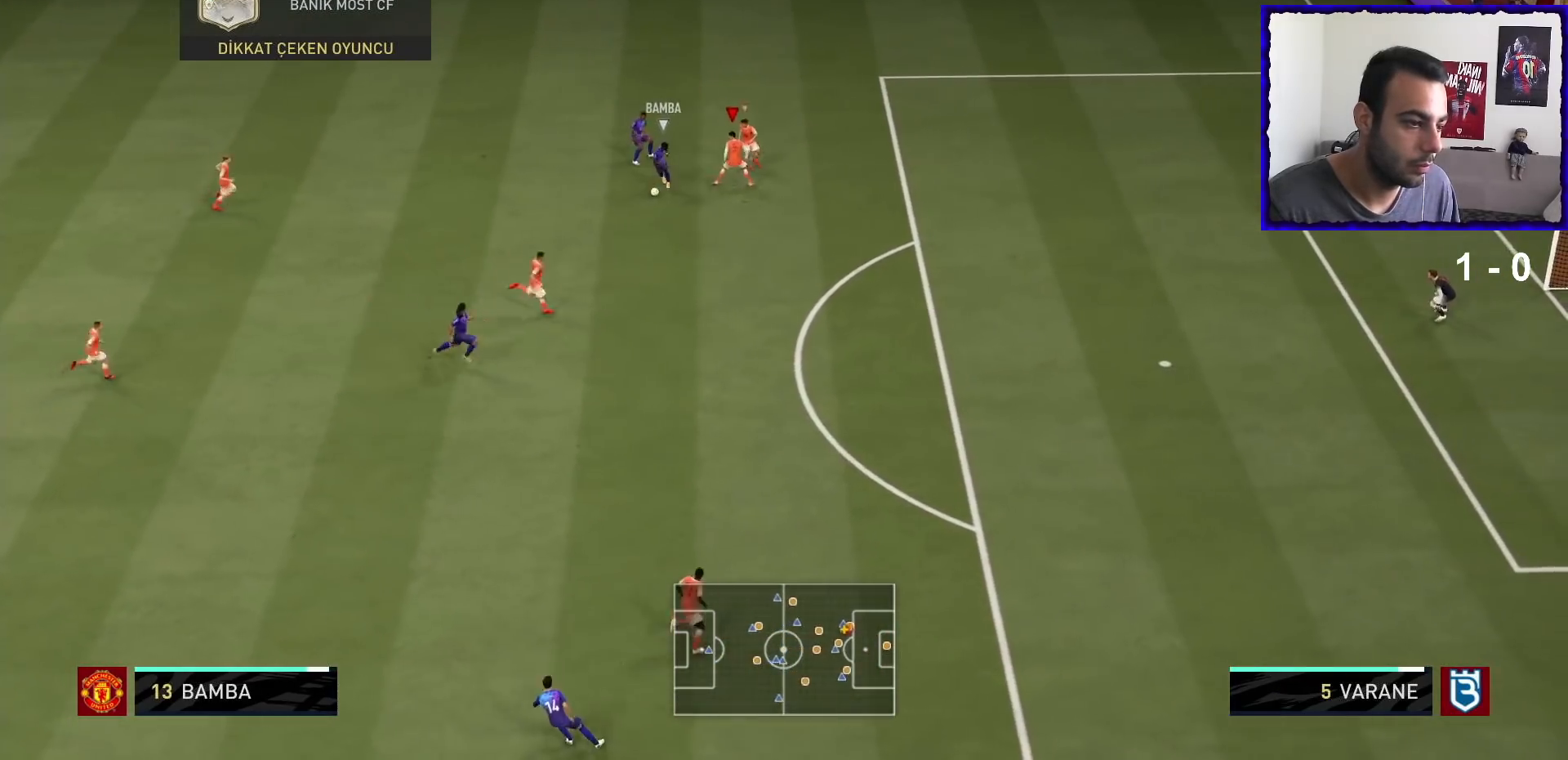
{"buttons": ["R1"], "left_stick": "down-right", "right_stick": "center", "events": [[66, "left_stick", "up"], [300, "left_stick", "down-right"], [500, "L2", "up"]]}
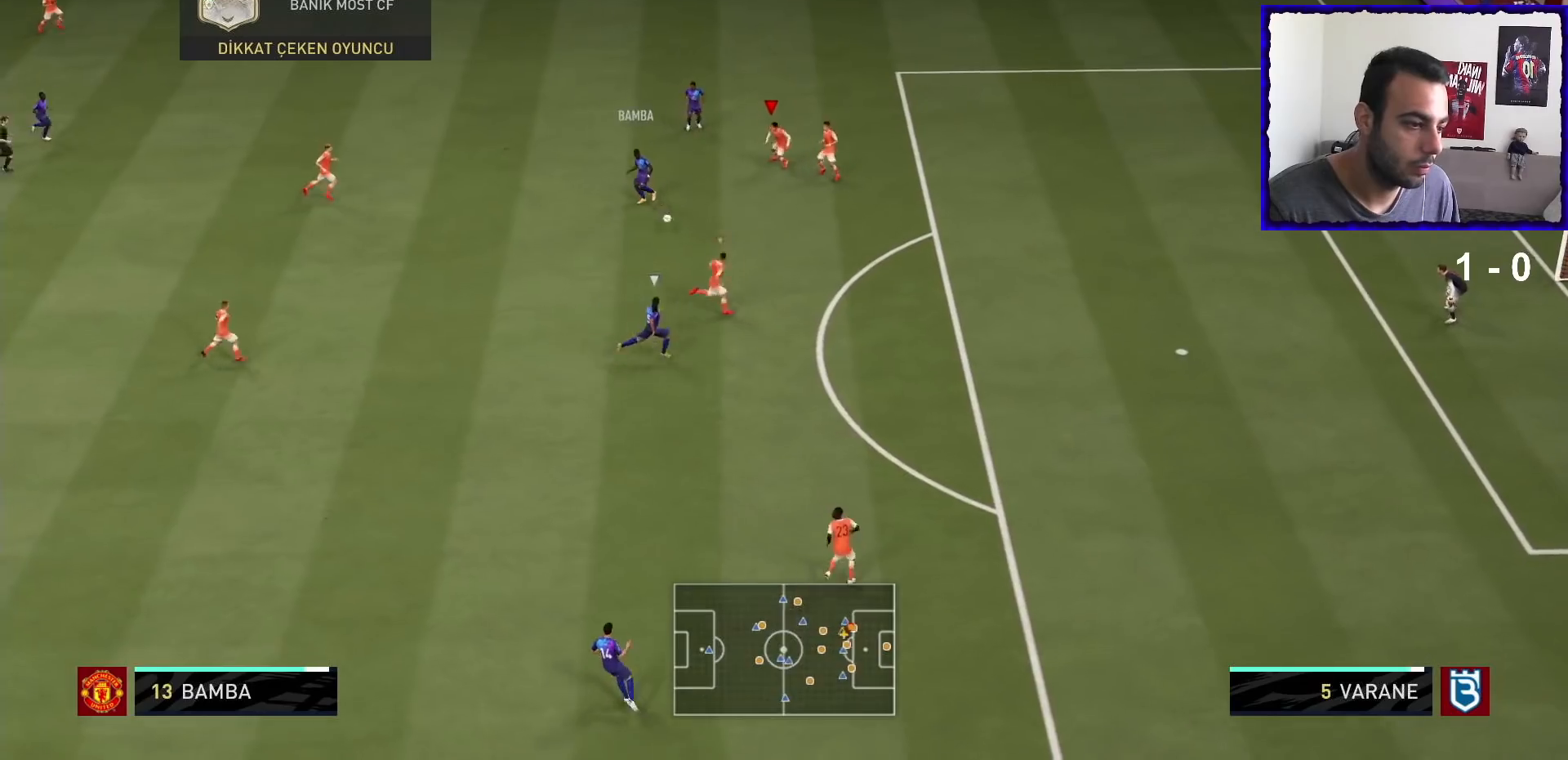
{"buttons": ["L2", "R1"], "left_stick": "down-right", "right_stick": "center", "events": [[33, "L1", "down"], [167, "L1", "up"], [234, "left_stick", "right"], [400, "L2", "down"], [434, "left_stick", "down-right"]]}
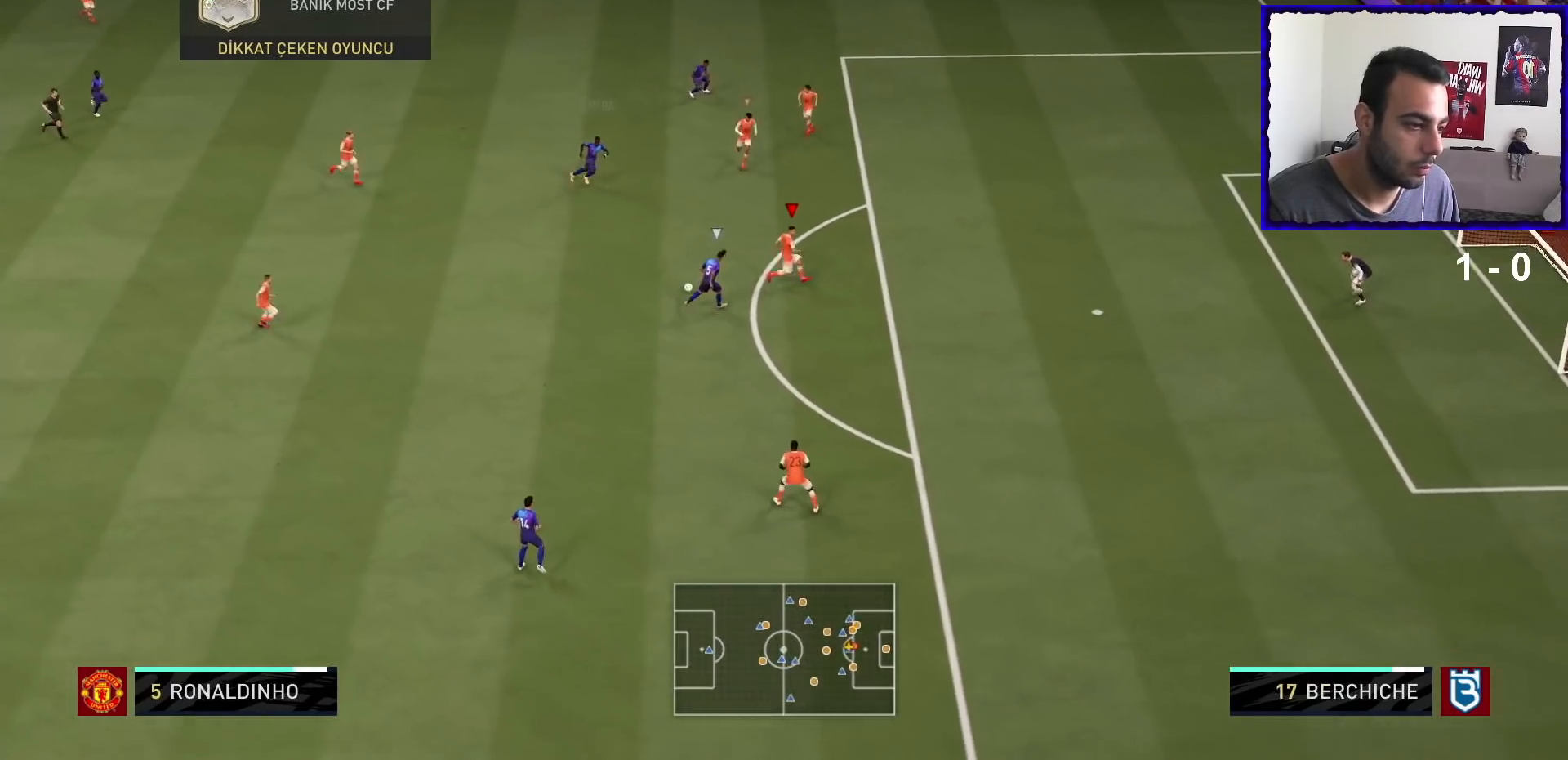
{"buttons": ["L2", "R1"], "left_stick": "down-left", "right_stick": "center", "events": [[33, "left_stick", "down"], [267, "left_stick", "down-left"]]}
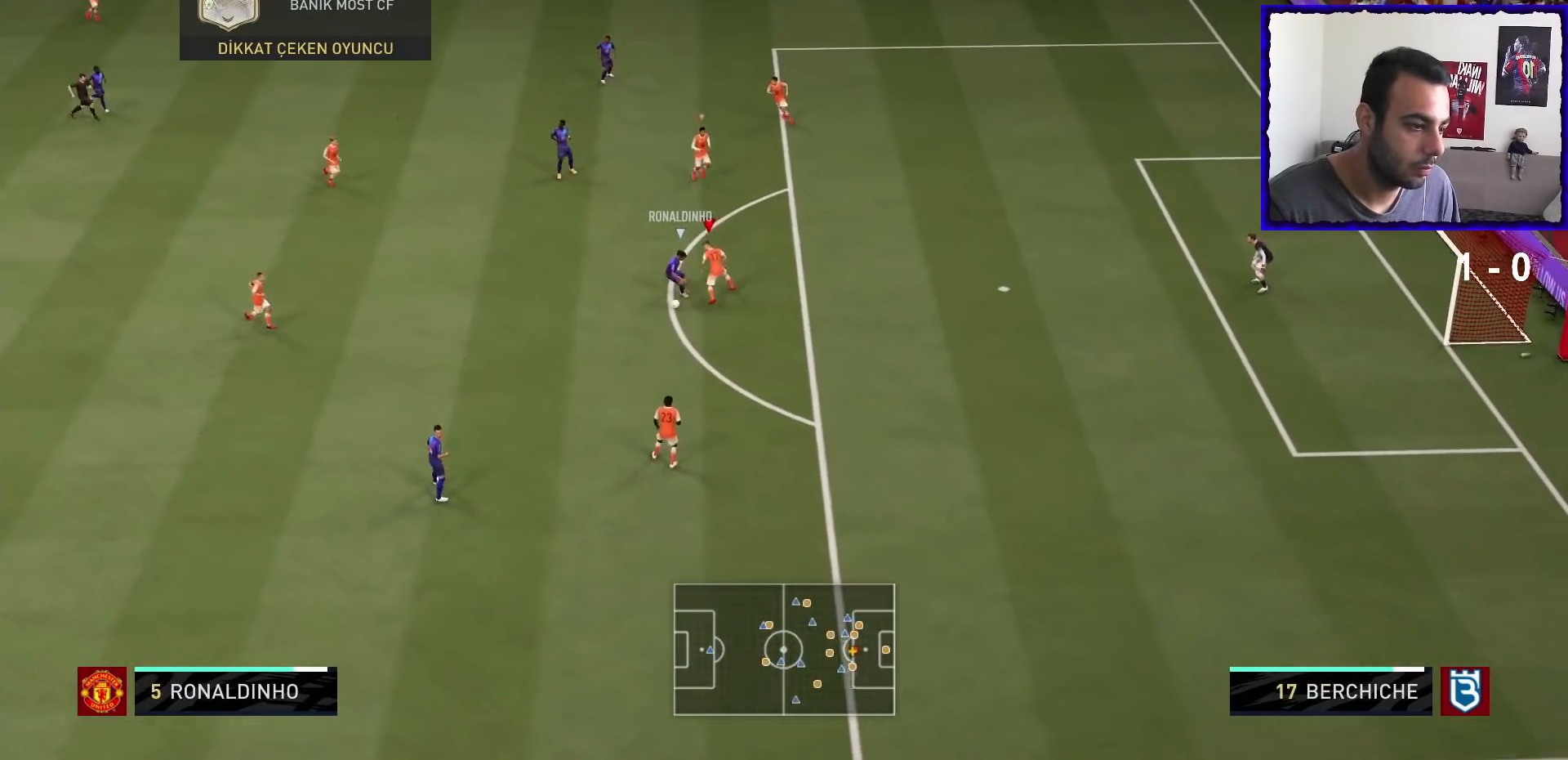
{"buttons": ["L2", "R1"], "left_stick": "down", "right_stick": "center", "events": [[33, "left_stick", "down"], [167, "left_stick", "down-right"], [400, "left_stick", "down"]]}
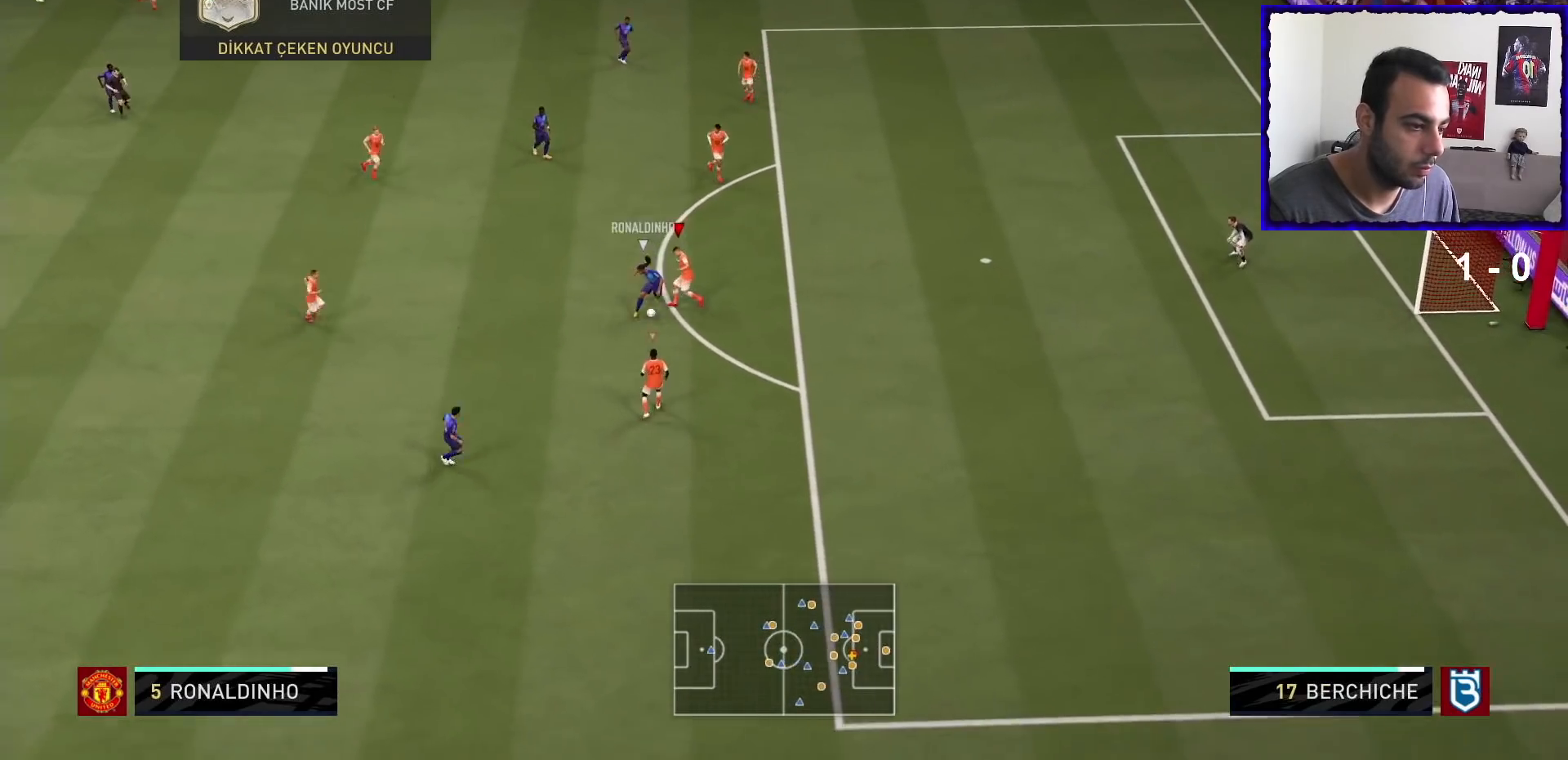
{"buttons": ["L2", "R1"], "left_stick": "down-right", "right_stick": "center", "events": [[66, "left_stick", "down-left"], [300, "left_stick", "down"], [433, "left_stick", "down-right"]]}
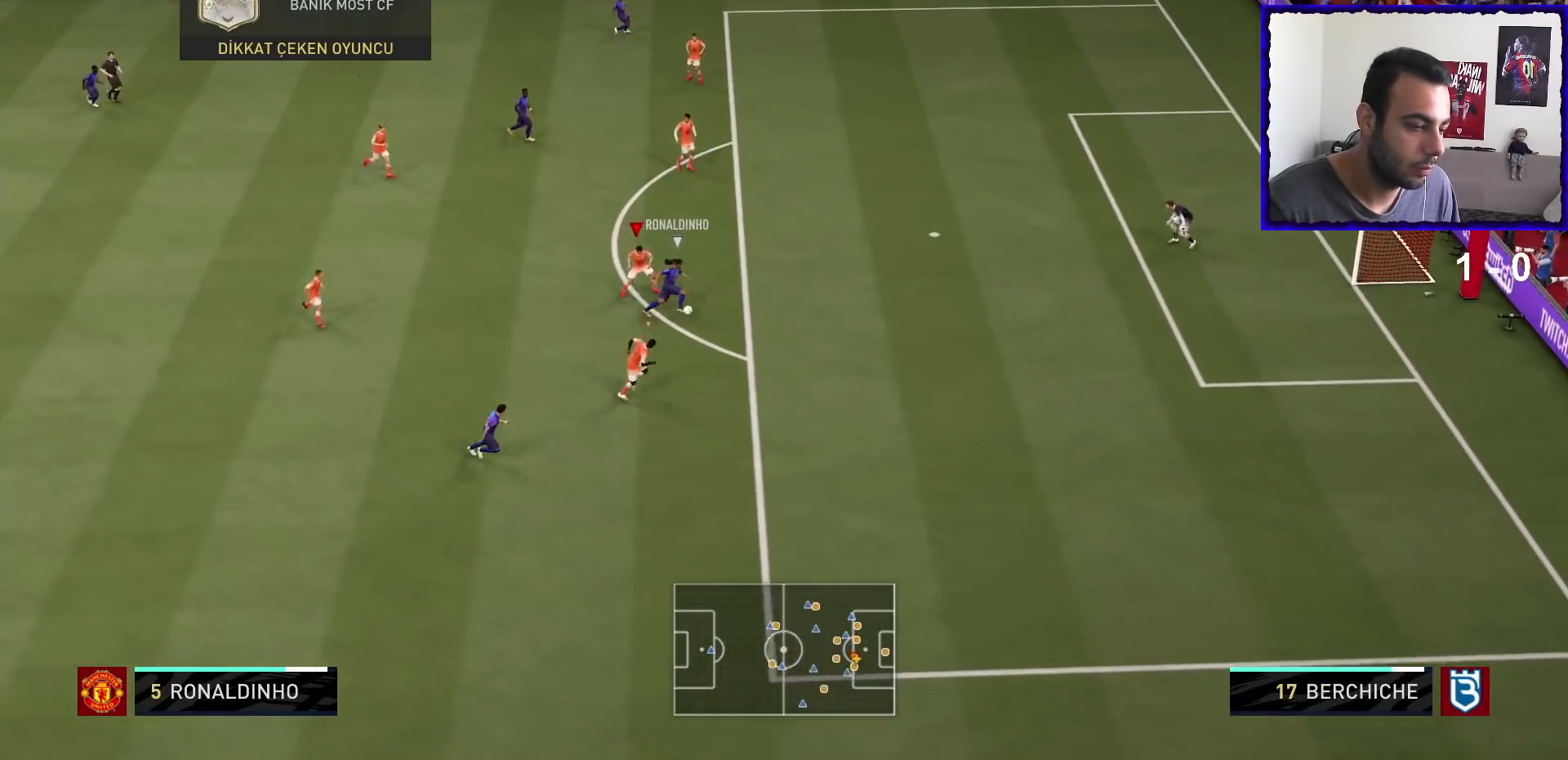
{"buttons": ["R1"], "left_stick": "down-right", "right_stick": "center", "events": [[134, "left_stick", "right"], [334, "L2", "up"], [334, "left_stick", "down-right"]]}
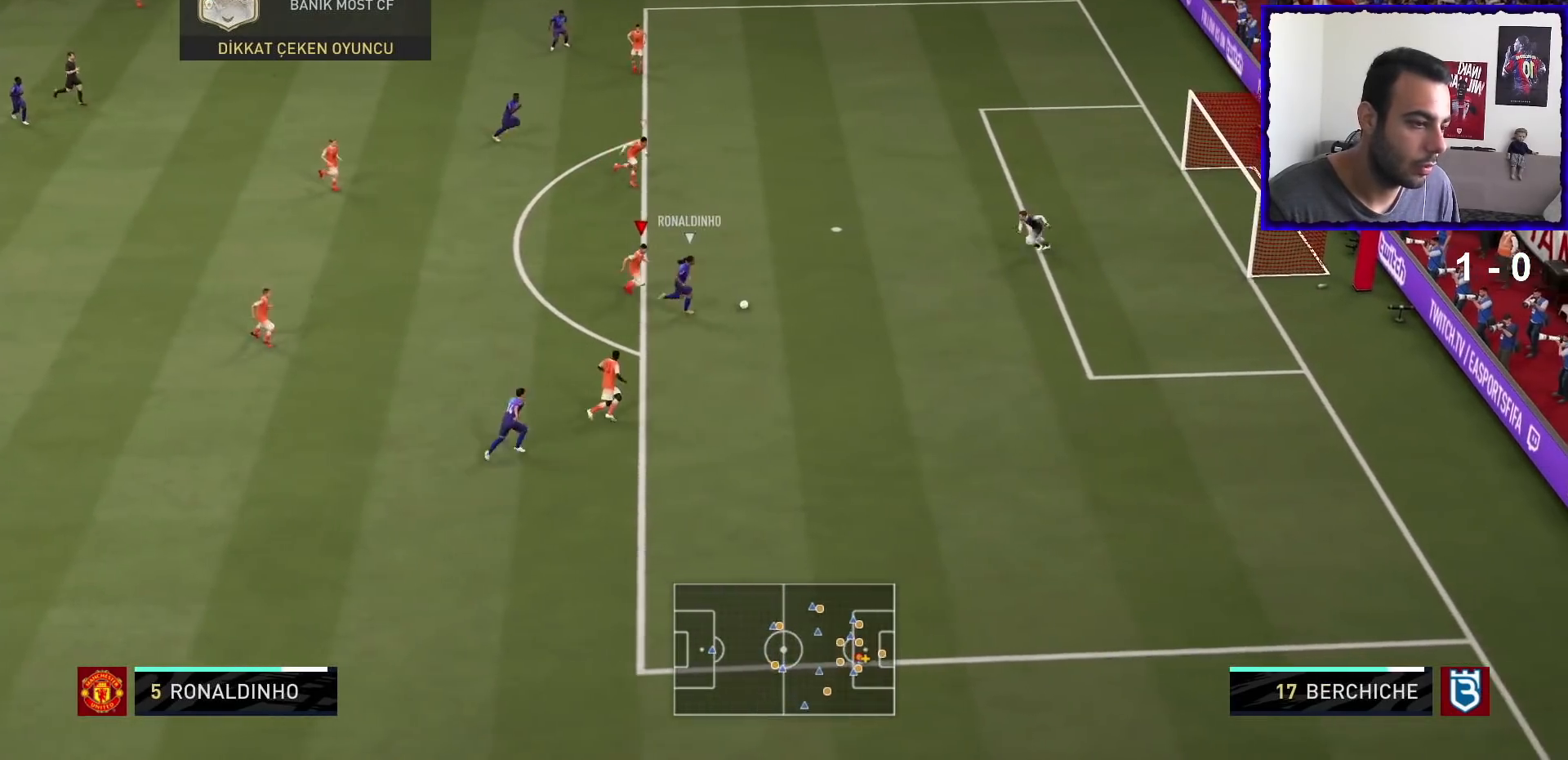
{"buttons": ["TRIANGLE", "R1"], "left_stick": "down-right", "right_stick": "center", "events": [[200, "TRIANGLE", "down"]]}
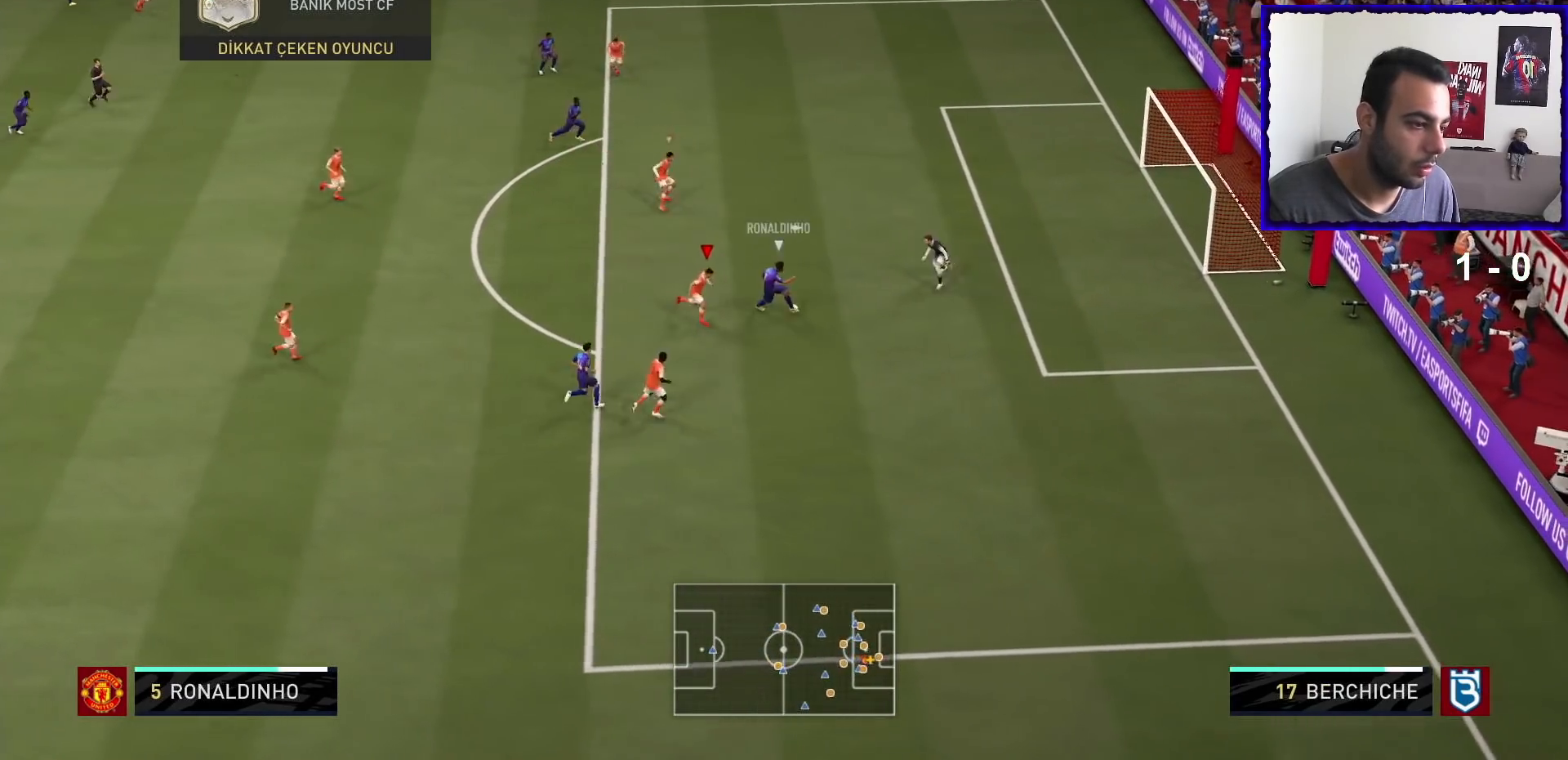
{"buttons": ["TRIANGLE", "R1"], "left_stick": "down-right", "right_stick": "center", "events": []}
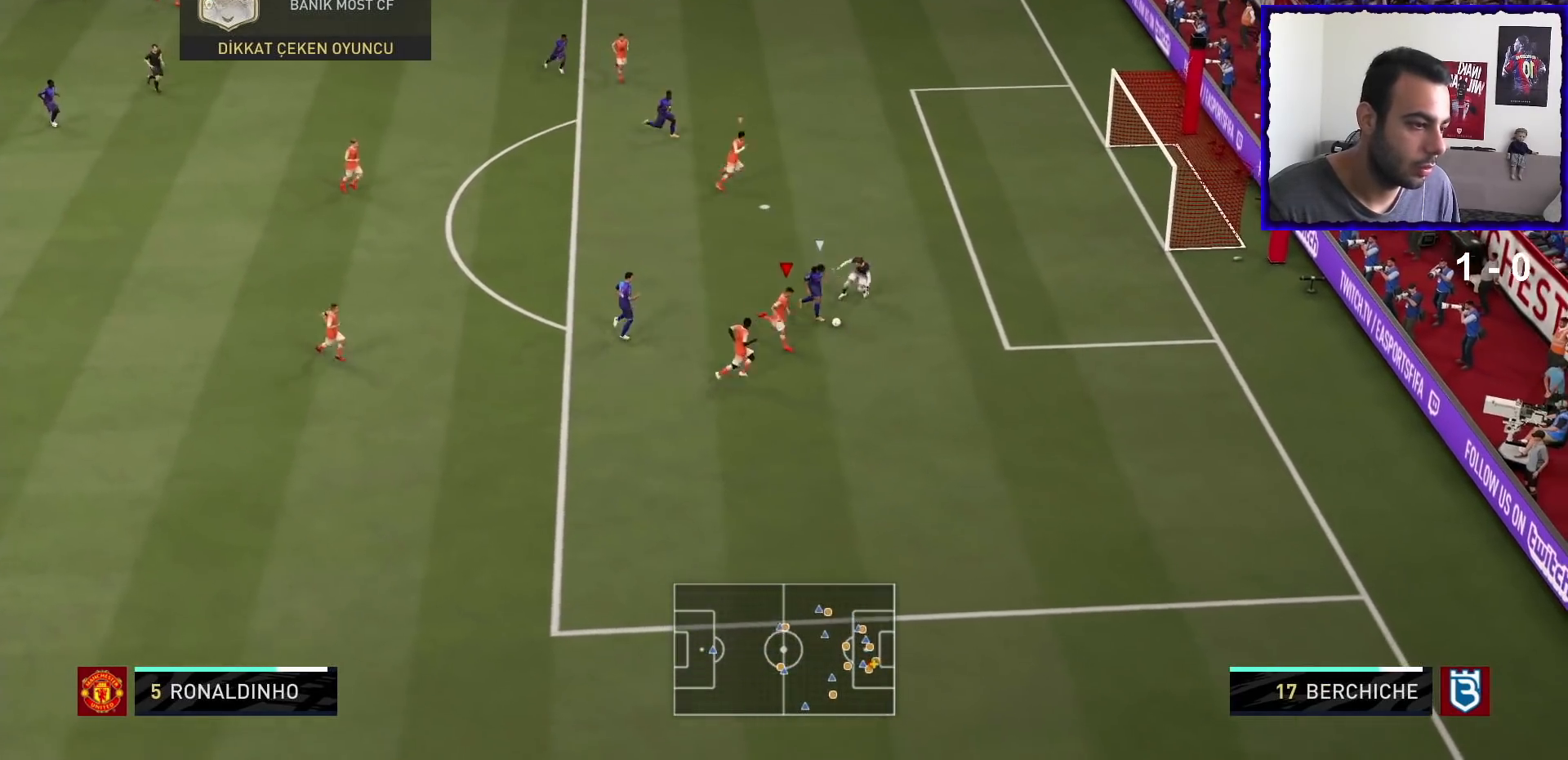
{"buttons": ["TRIANGLE", "R1"], "left_stick": "down-right", "right_stick": "center", "events": []}
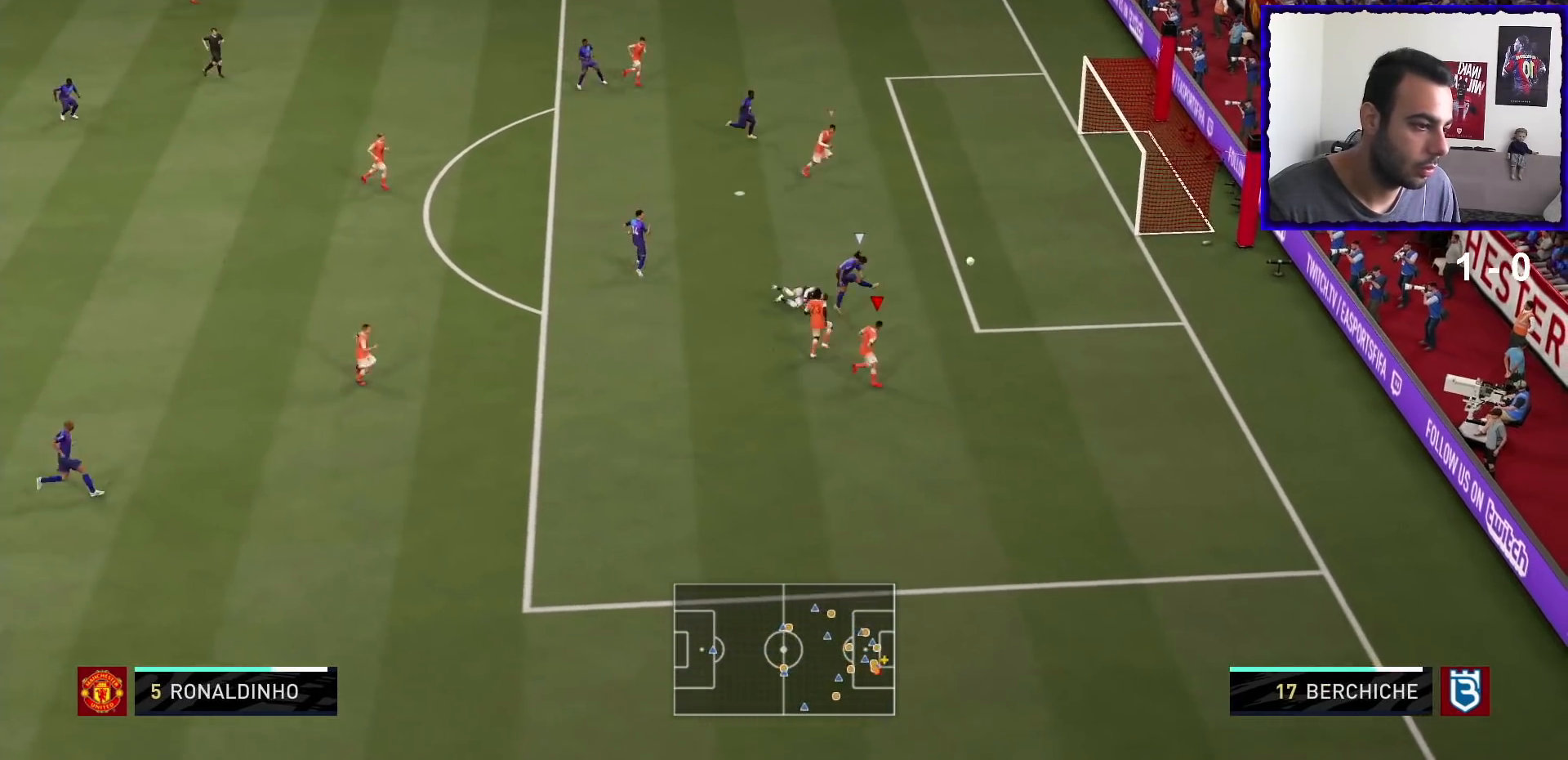
{"buttons": ["TRIANGLE", "R1"], "left_stick": "down-right", "right_stick": "center", "events": []}
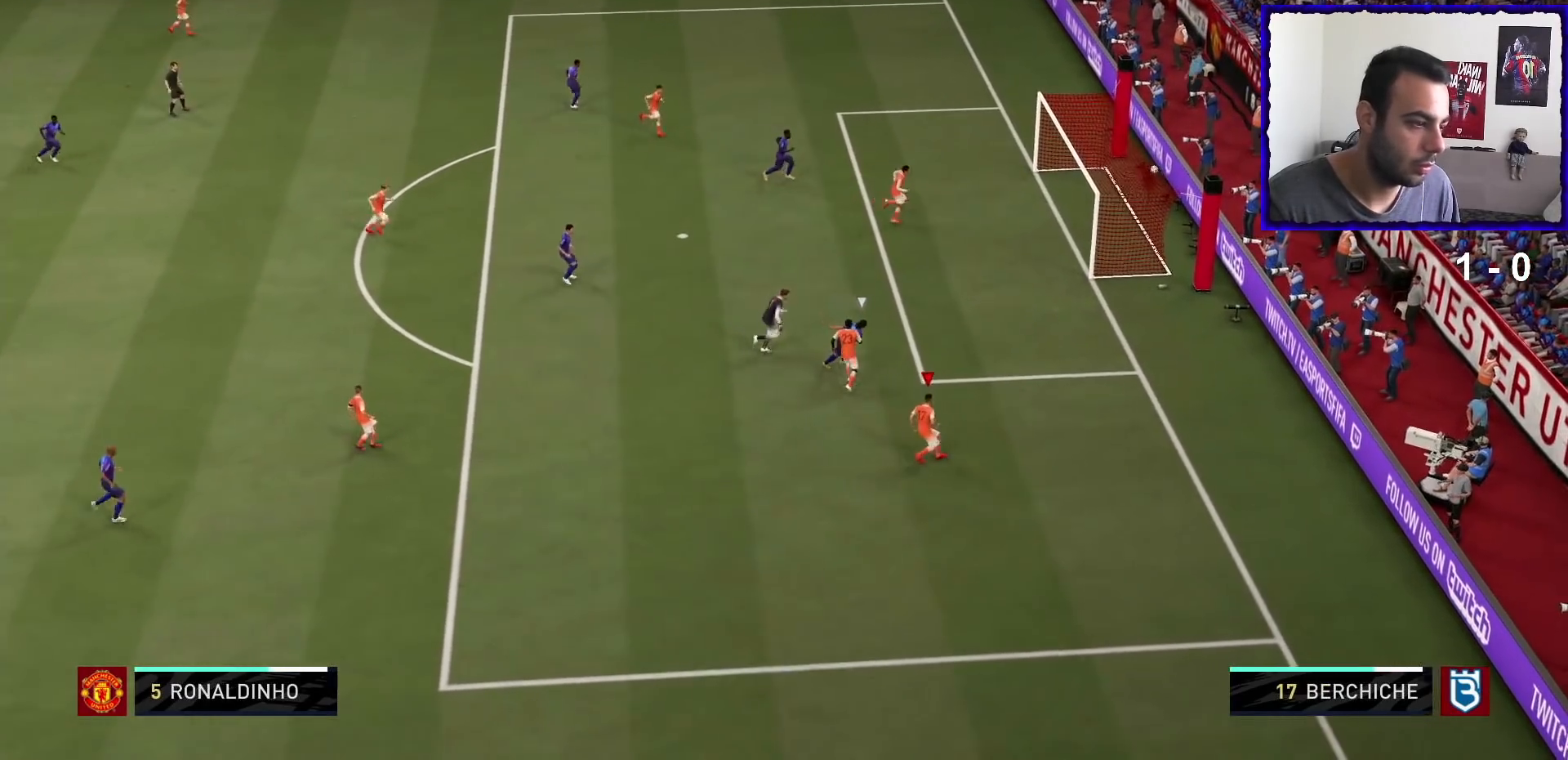
{"buttons": [], "left_stick": "center", "right_stick": "center", "events": [[133, "TRIANGLE", "up"], [166, "left_stick", "center"], [333, "R1", "up"]]}
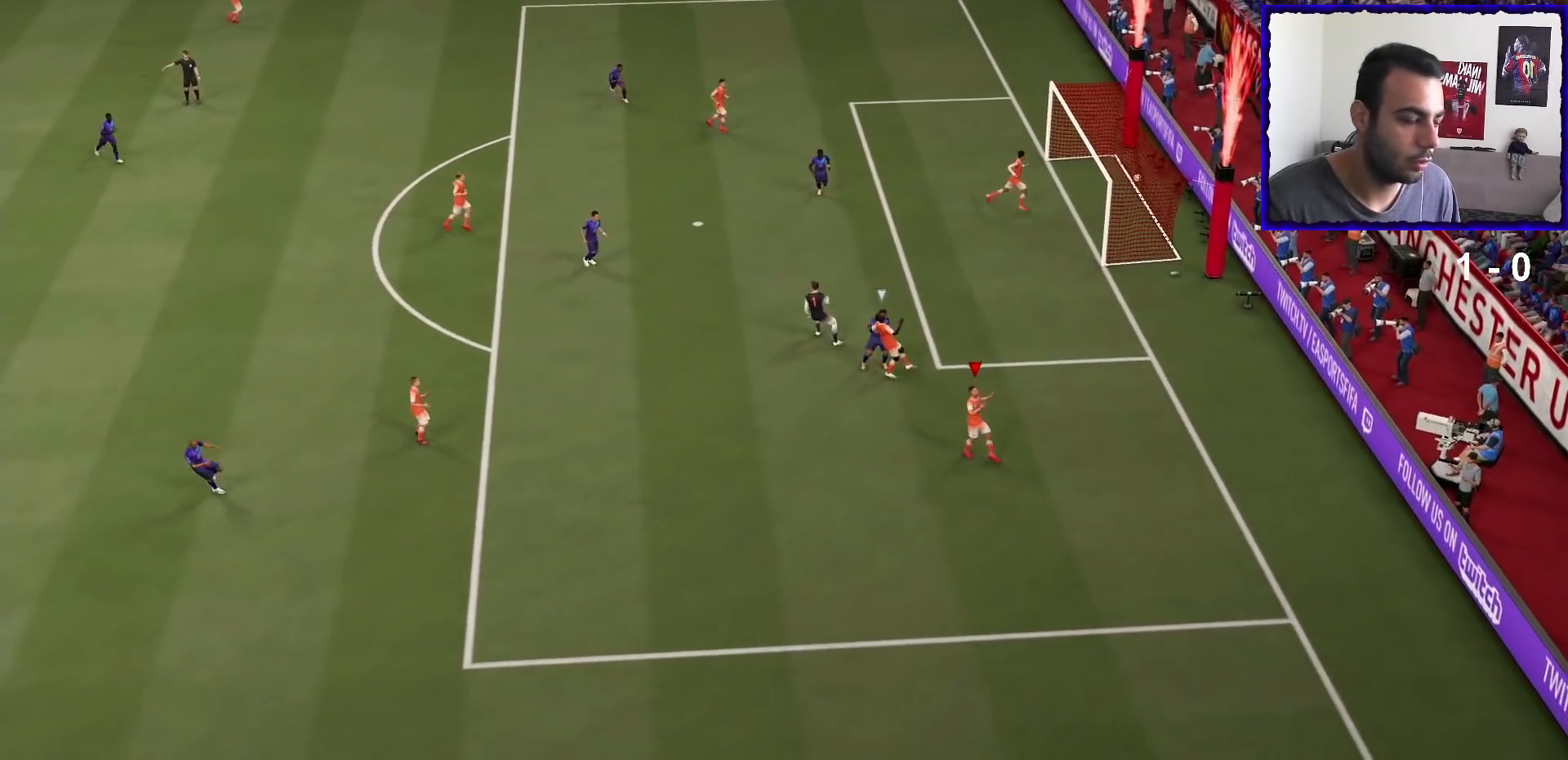
{"buttons": [], "left_stick": "center", "right_stick": "center", "events": []}
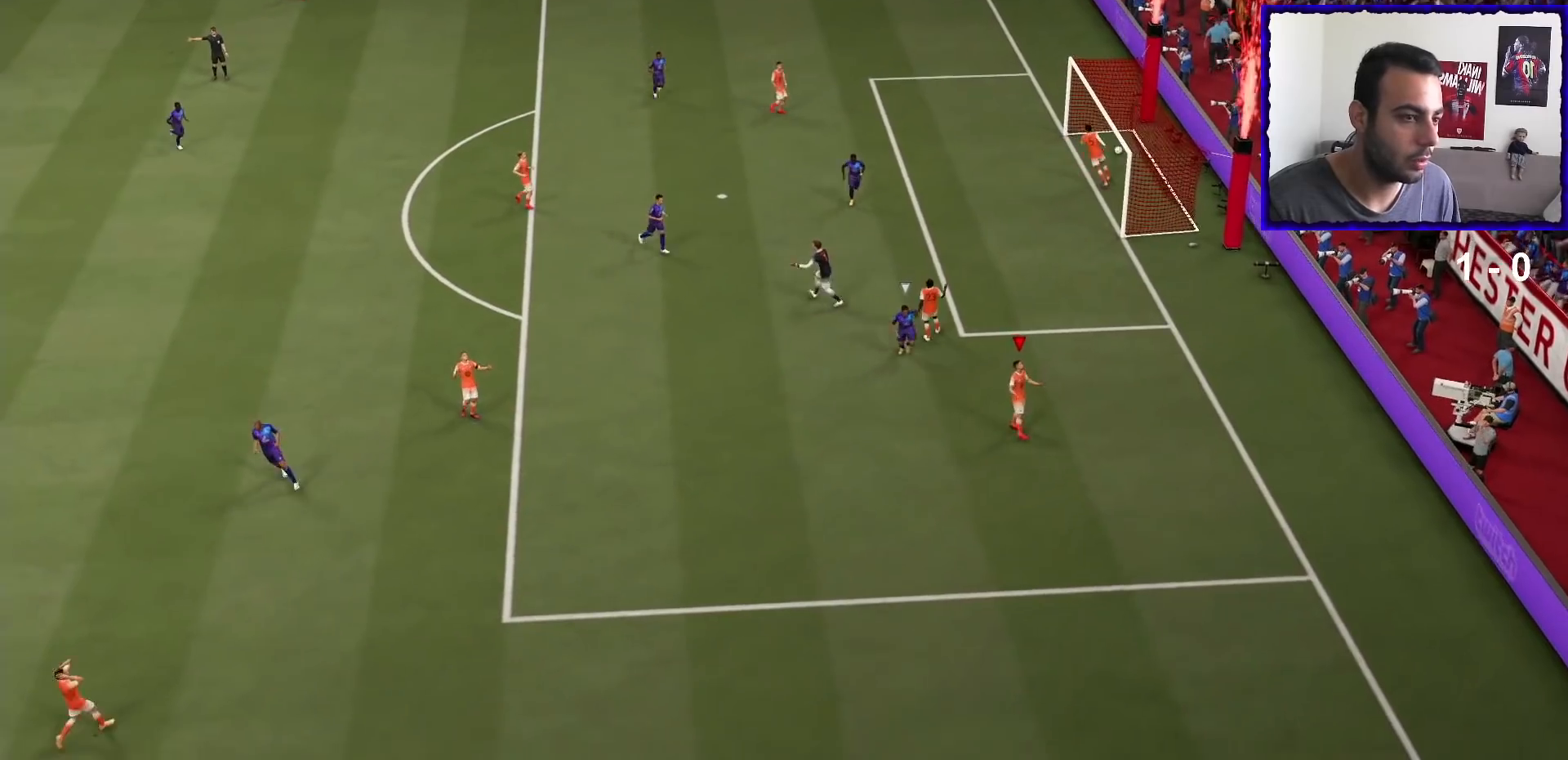
{"buttons": ["R1"], "left_stick": "center", "right_stick": "center", "events": [[100, "L1", "down"], [100, "R1", "down"], [266, "L1", "up"], [300, "R1", "up"], [367, "L1", "down"], [367, "R1", "down"], [500, "L1", "up"]]}
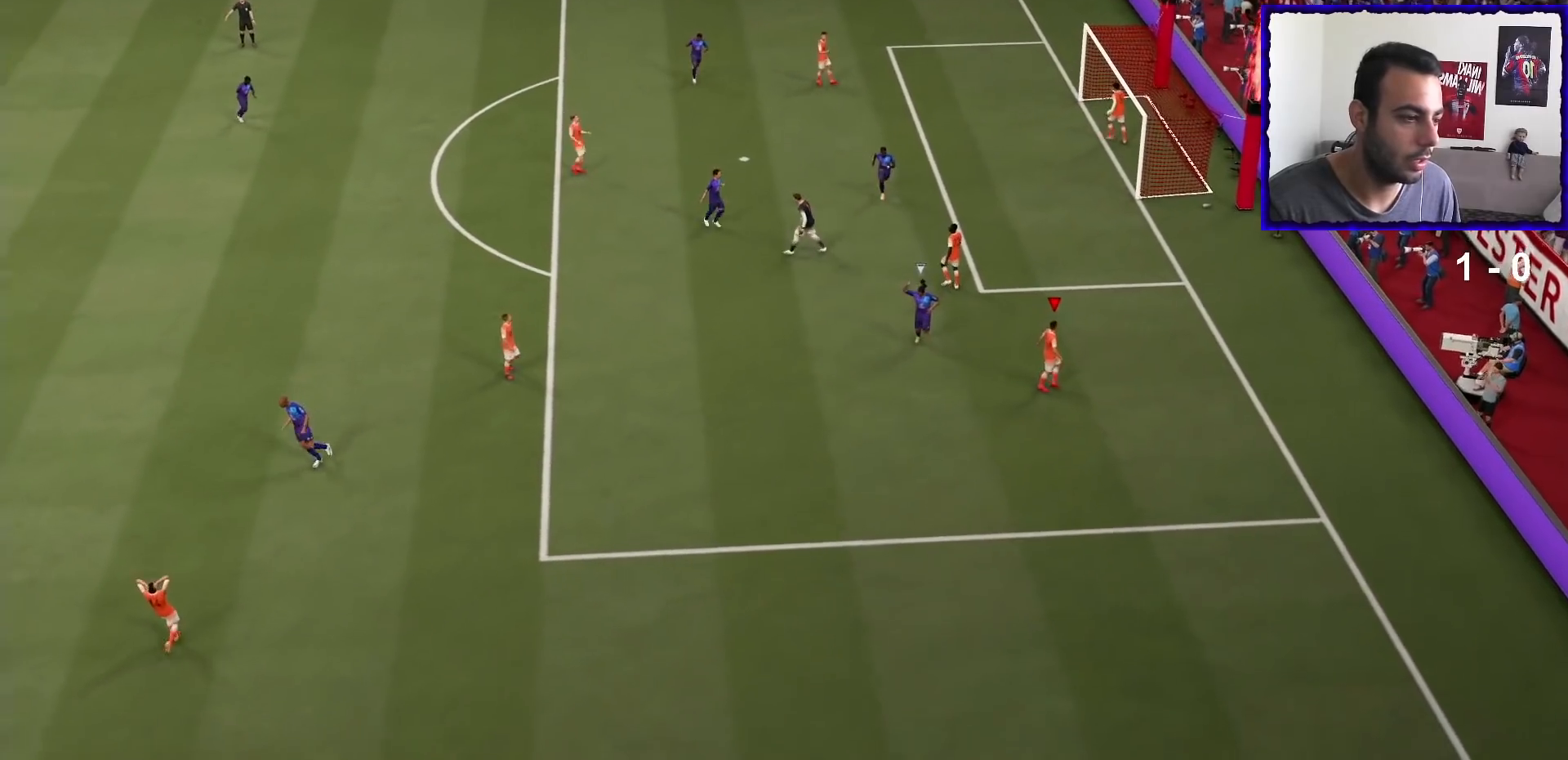
{"buttons": [], "left_stick": "center", "right_stick": "center", "events": [[33, "R1", "up"], [100, "L1", "down"], [100, "R1", "down"], [234, "L1", "up"], [234, "R1", "up"], [300, "L1", "down"], [300, "R1", "down"], [501, "L1", "up"], [501, "R1", "up"]]}
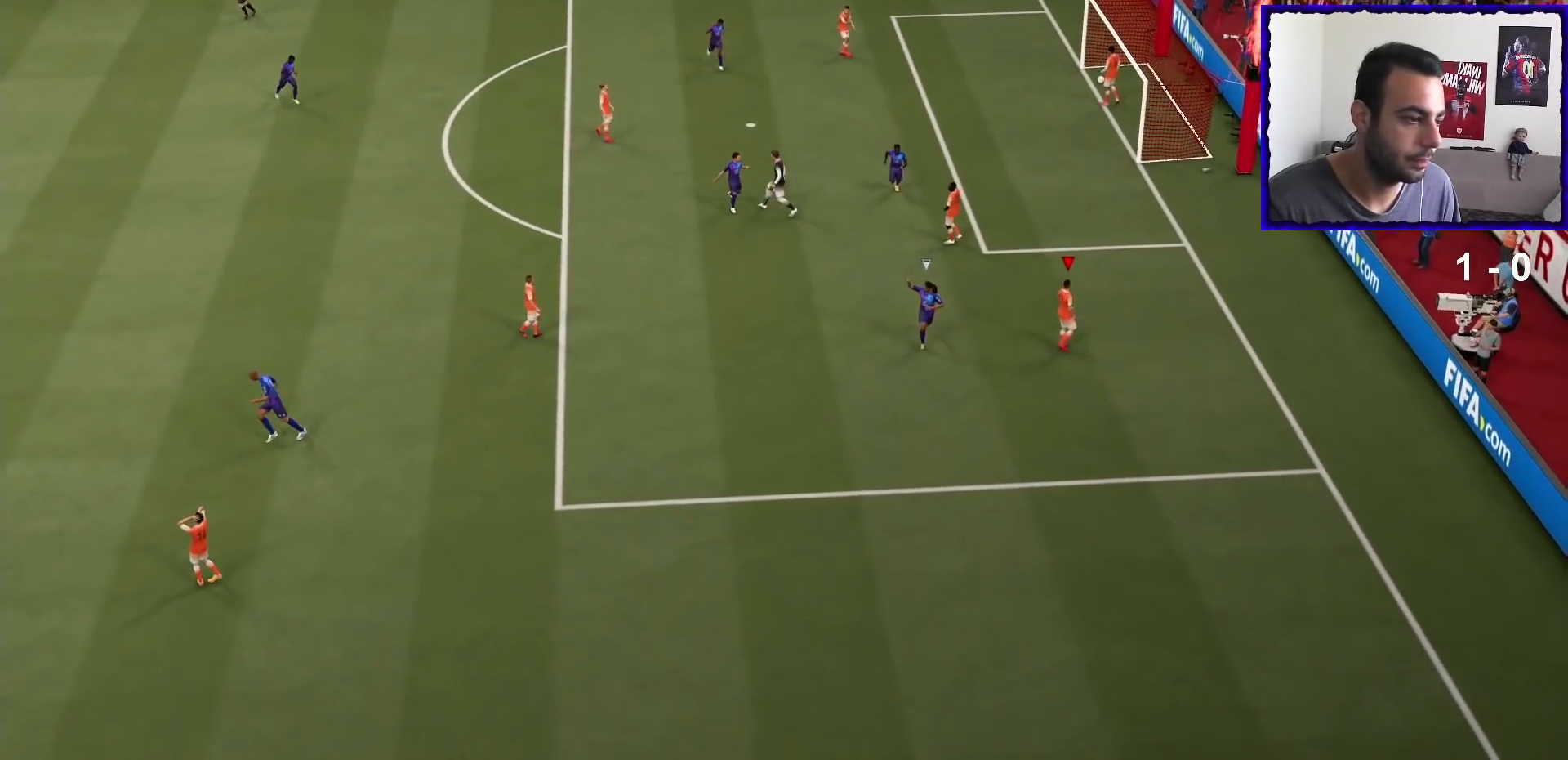
{"buttons": ["L1", "R1"], "left_stick": "center", "right_stick": "center", "events": [[133, "L1", "down"], [133, "R1", "down"], [300, "L1", "up"], [300, "R1", "up"], [367, "R1", "down"], [400, "L1", "down"]]}
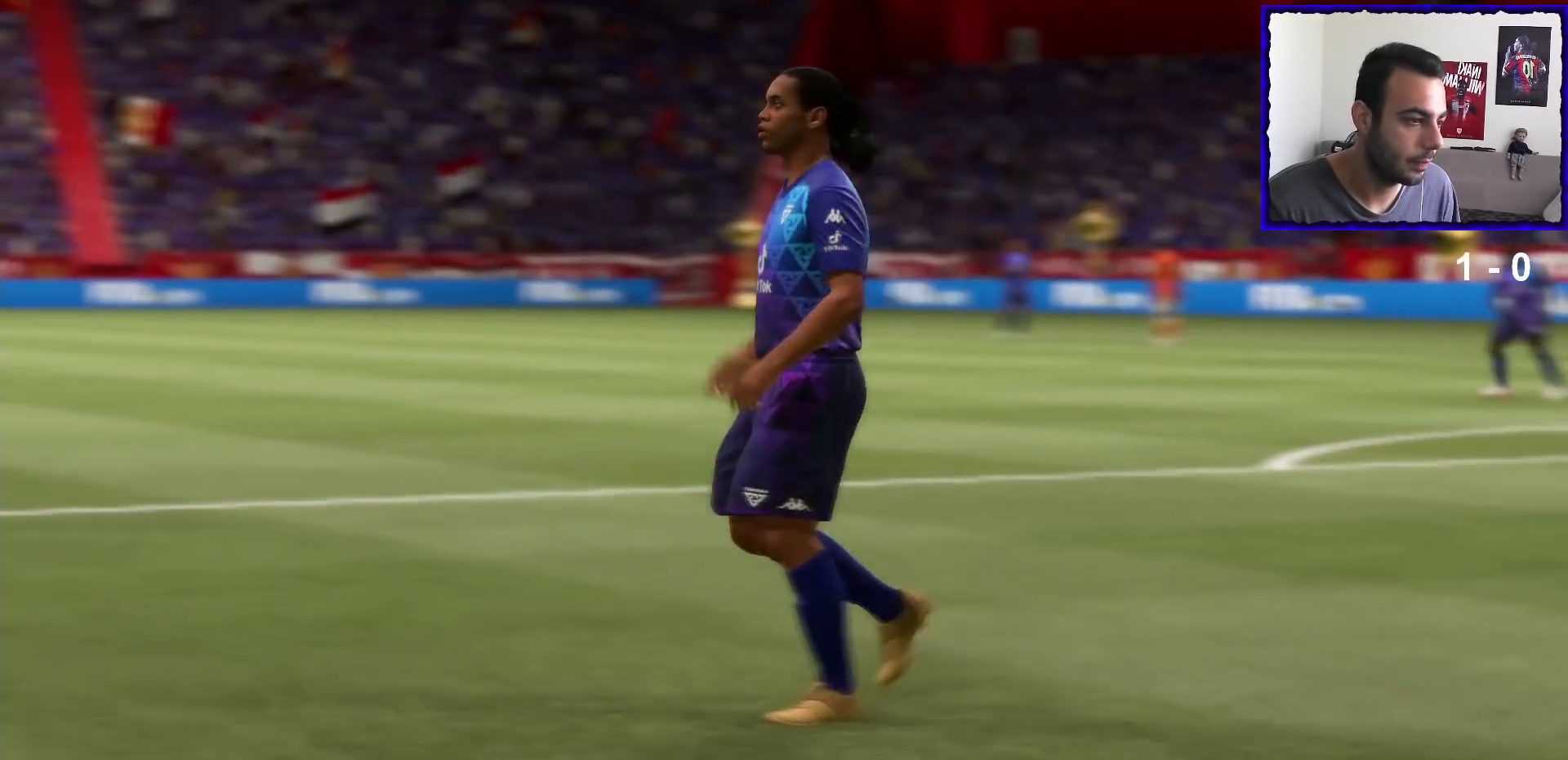
{"buttons": ["L1"], "left_stick": "center", "right_stick": "center", "events": [[67, "R1", "up"], [100, "L1", "up"], [167, "L1", "down"], [167, "R1", "down"], [334, "L1", "up"], [334, "R1", "up"], [501, "L1", "down"]]}
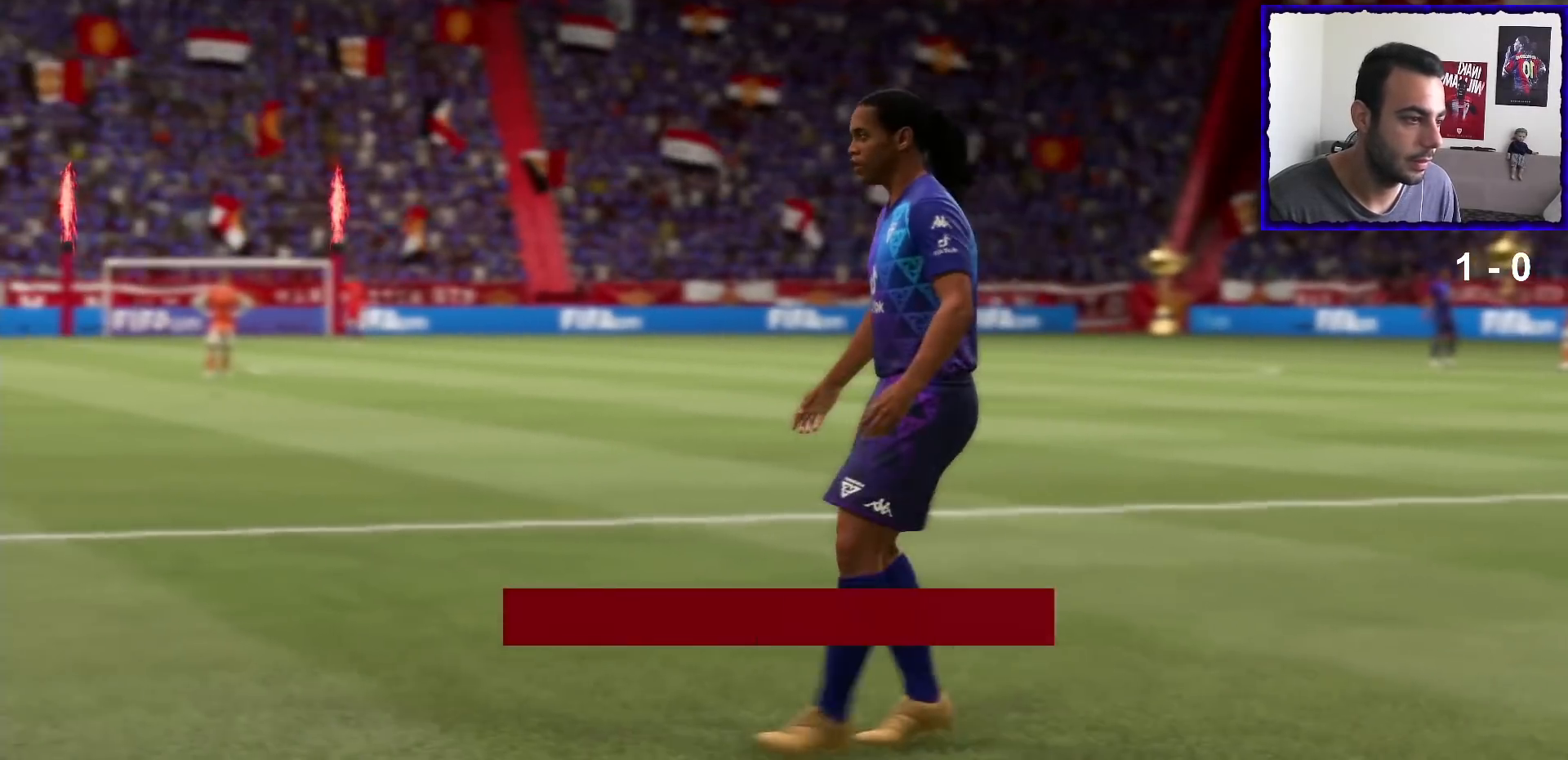
{"buttons": ["L1"], "left_stick": "center", "right_stick": "center", "events": [[66, "CROSS", "down"], [166, "L1", "up"], [200, "CROSS", "up"], [333, "CROSS", "down"], [333, "L1", "down"], [467, "CROSS", "up"]]}
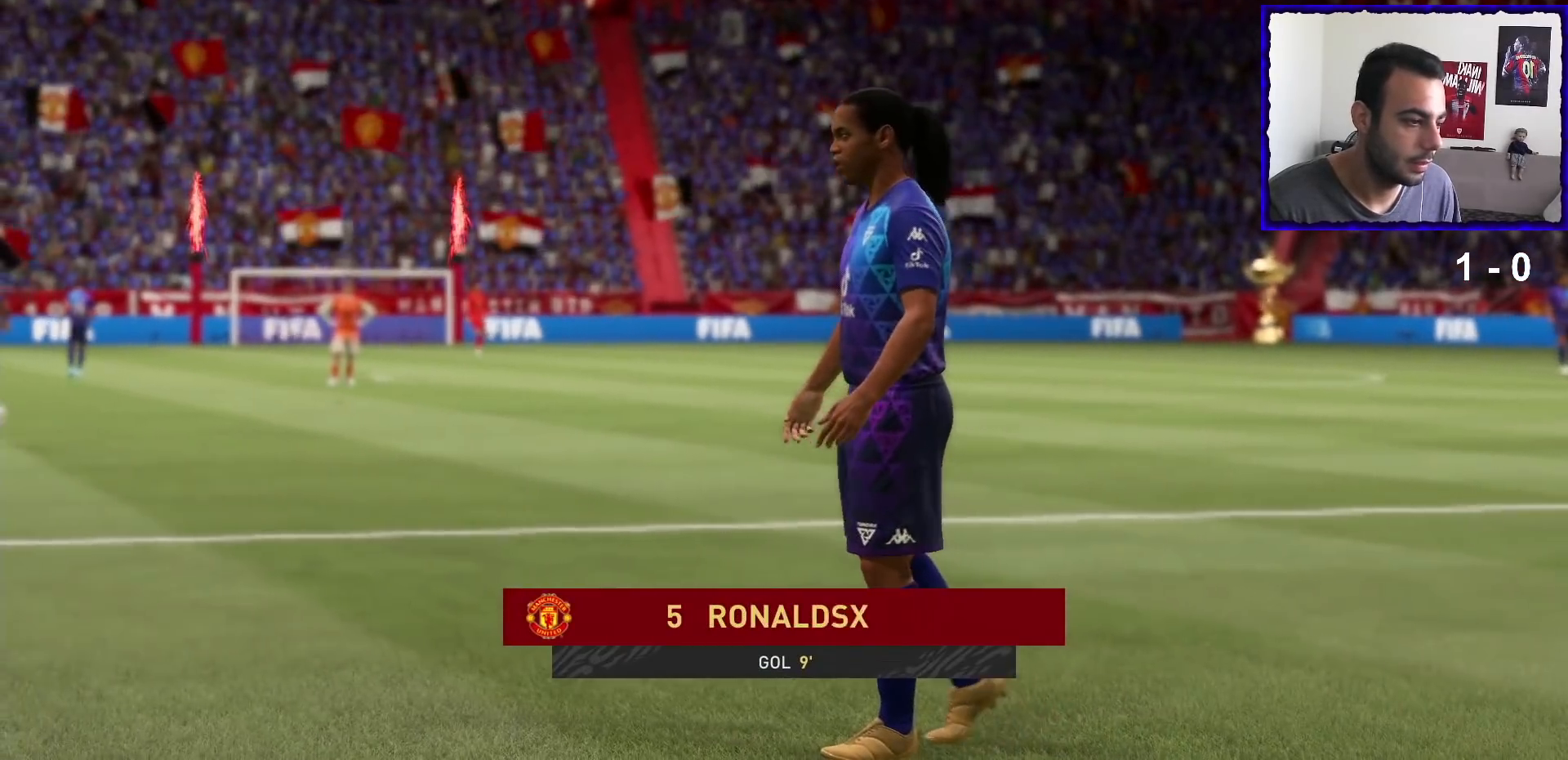
{"buttons": ["CROSS", "L1"], "left_stick": "center", "right_stick": "center", "events": [[33, "L1", "up"], [67, "CROSS", "down"], [134, "L1", "down"], [167, "CROSS", "up"], [267, "CROSS", "down"], [267, "L1", "up"], [334, "CROSS", "up"], [400, "L1", "down"], [467, "CROSS", "down"]]}
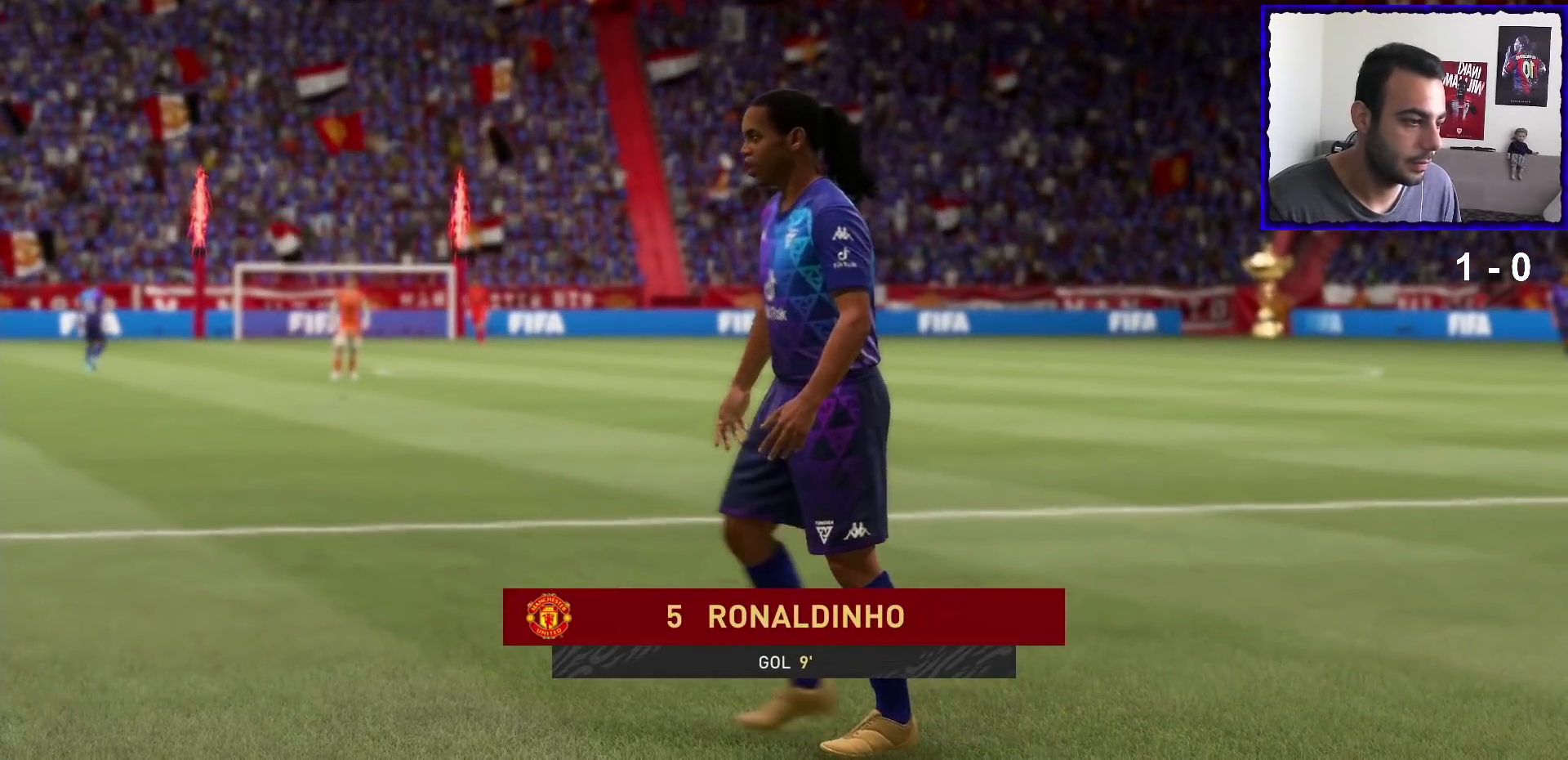
{"buttons": [], "left_stick": "center", "right_stick": "center", "events": [[66, "CROSS", "up"], [133, "L1", "up"], [166, "CROSS", "down"], [267, "CROSS", "up"]]}
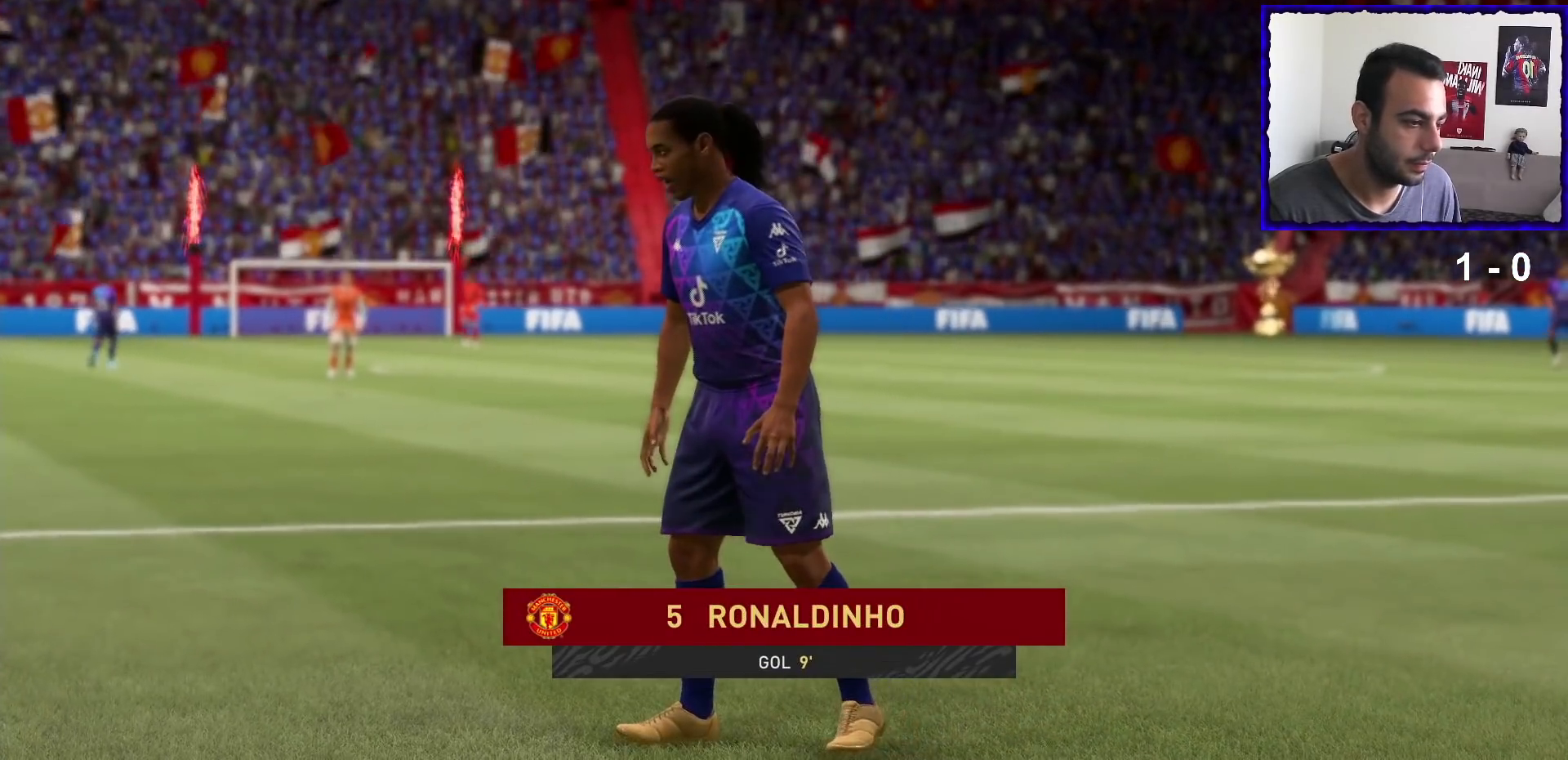
{"buttons": [], "left_stick": "center", "right_stick": "center", "events": [[33, "CROSS", "down"], [134, "CROSS", "up"], [134, "L1", "down"], [434, "L1", "up"]]}